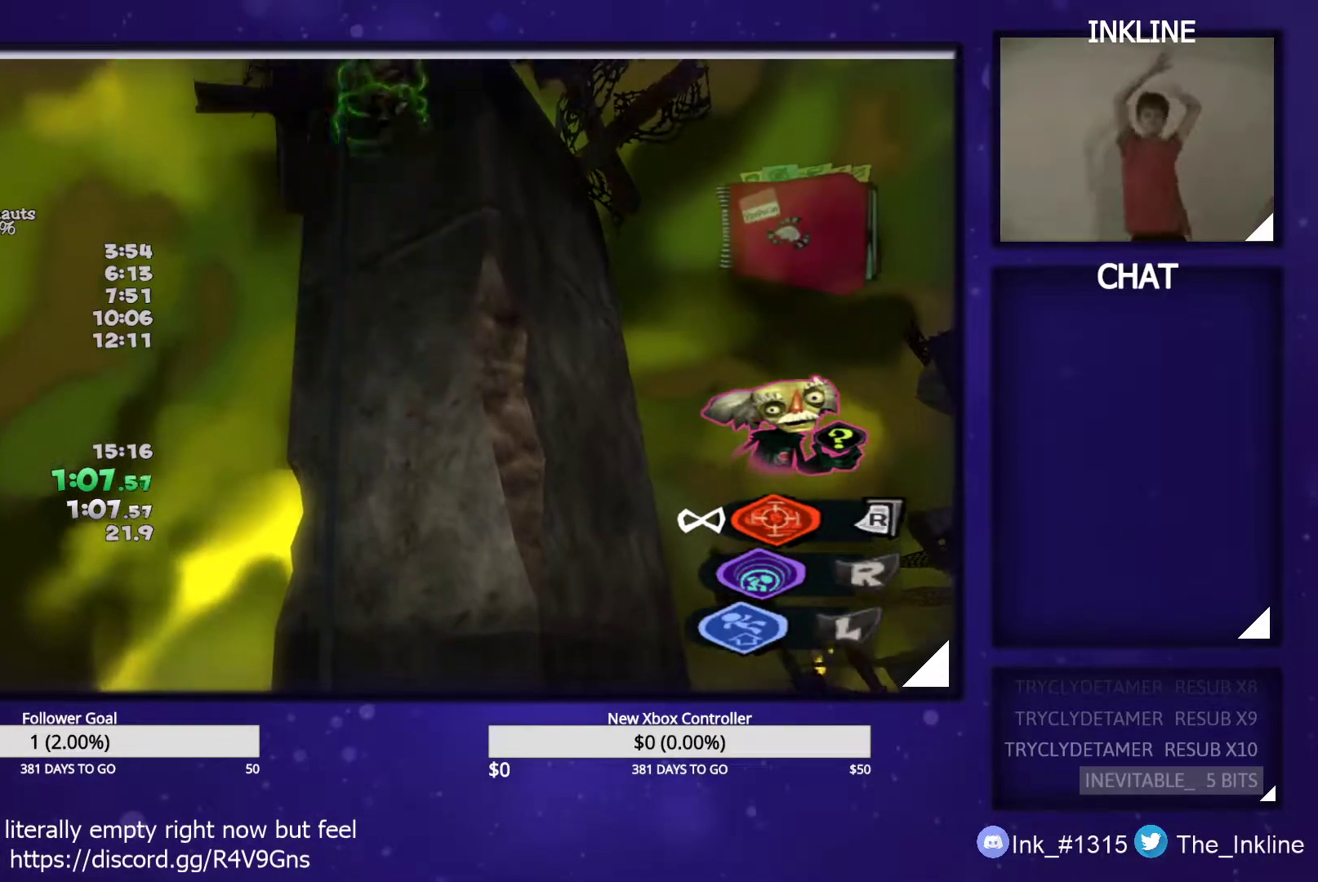
Gameplay with a controller (Xbox layout); each line is a JSON object with the inputs held at the frame after it. "events" lists button and stick changes between this image and that frame as [ms after this image, input, new state], when the widget could be followed in between.
{"buttons": ["A", "L2"], "left_stick": "center", "right_stick": "center", "events": [[33, "A", "up"], [33, "B", "up"], [33, "L1", "up"], [100, "A", "down"], [100, "B", "down"], [183, "A", "up"], [183, "B", "up"], [233, "A", "down"], [250, "B", "down"], [317, "A", "up"], [317, "B", "up"], [350, "L1", "down"], [367, "A", "down"], [383, "B", "down"], [450, "A", "up"], [450, "L1", "up"], [500, "A", "down"], [500, "B", "up"]]}
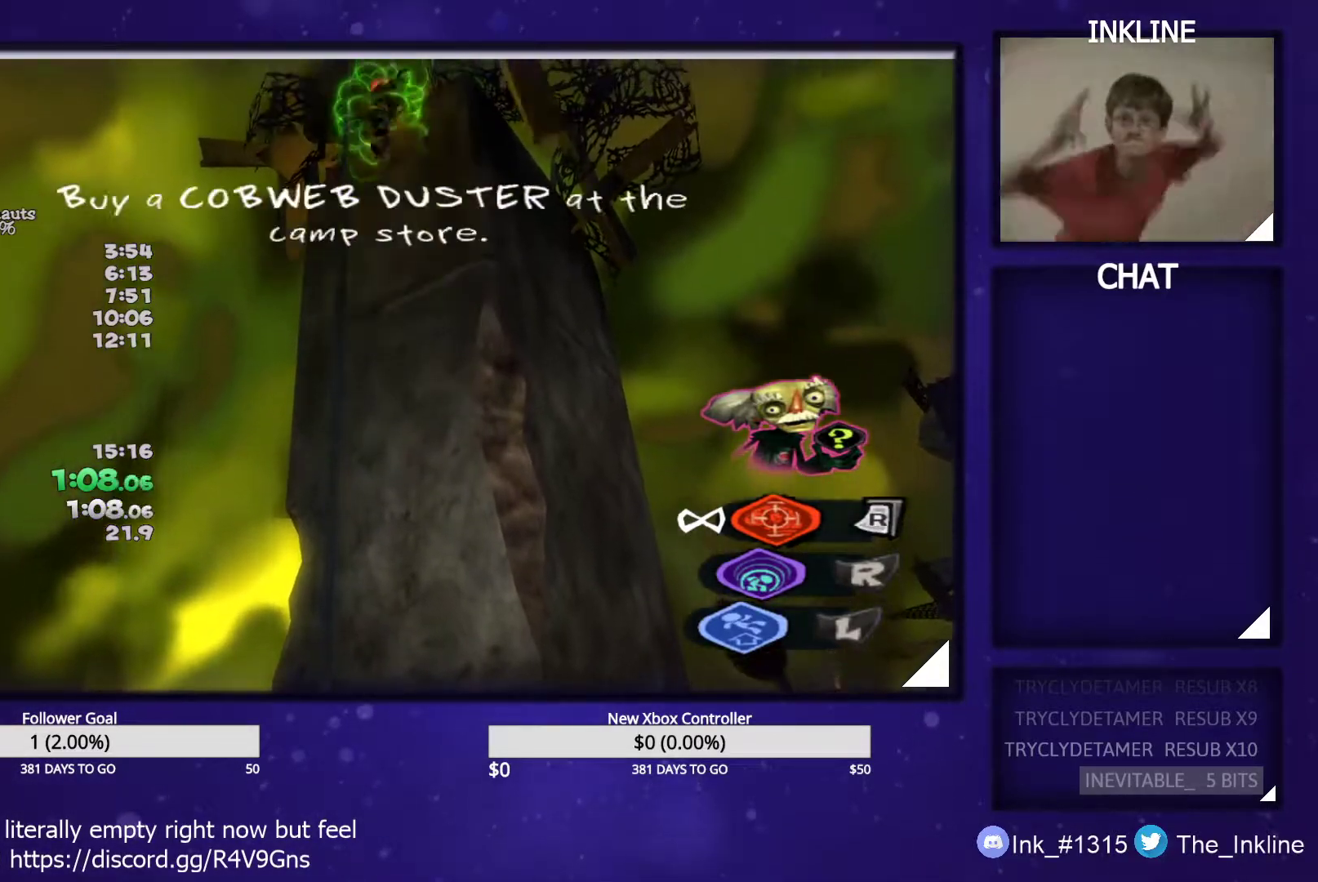
{"buttons": ["A", "B", "L1", "L2"], "left_stick": "center", "right_stick": "center", "events": [[17, "B", "down"], [17, "L1", "down"], [83, "A", "up"], [83, "B", "up"], [100, "L1", "up"], [150, "A", "down"], [167, "B", "down"], [183, "L1", "down"], [233, "A", "up"], [233, "B", "up"], [233, "L1", "up"], [283, "A", "down"], [300, "B", "down"], [317, "L1", "down"], [367, "A", "up"], [367, "B", "up"], [400, "L1", "up"], [433, "A", "down"], [433, "B", "down"], [467, "L1", "down"]]}
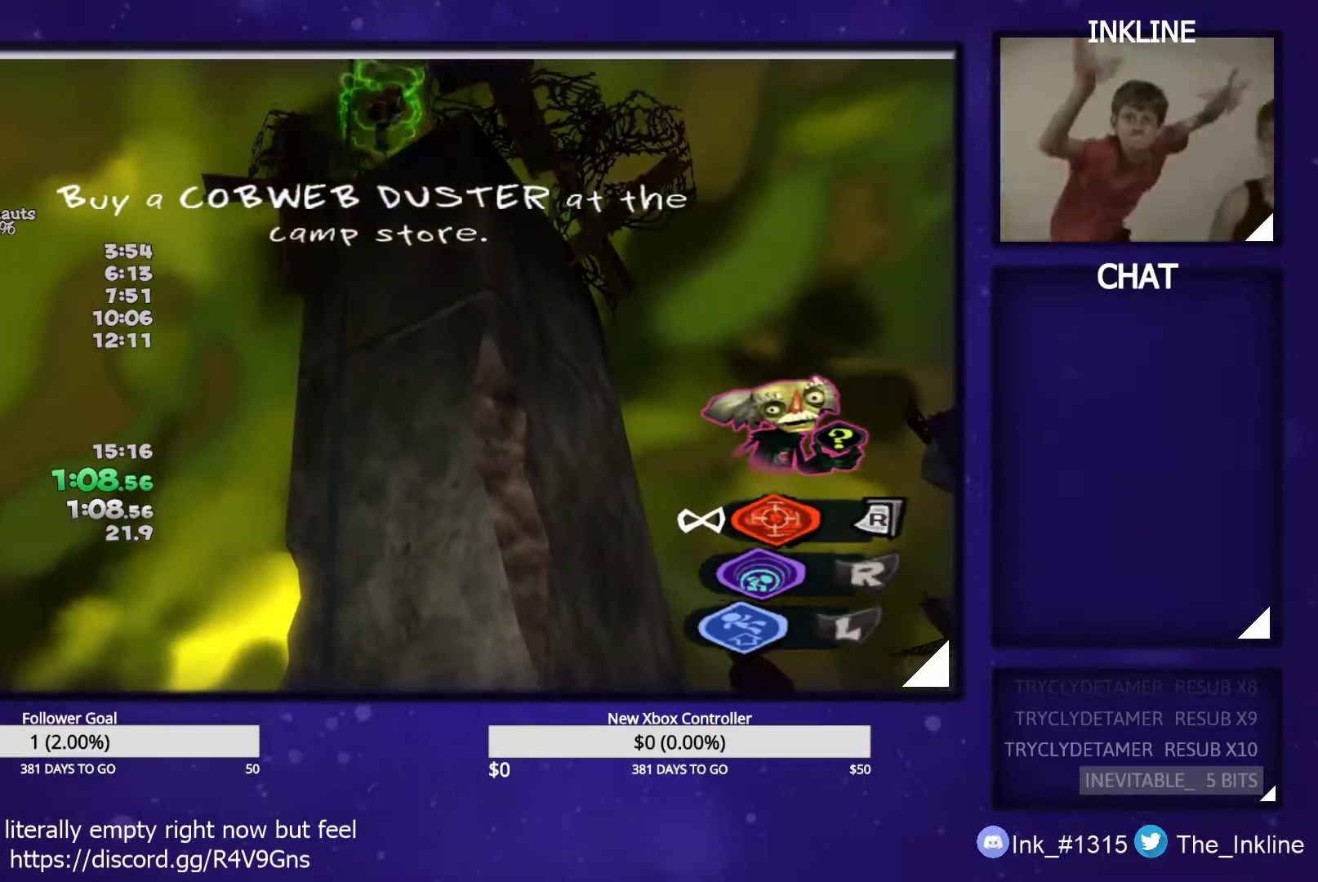
{"buttons": ["A", "B", "L2"], "left_stick": "up", "right_stick": "center", "events": [[17, "A", "up"], [17, "B", "up"], [50, "A", "down"], [50, "L1", "up"], [67, "B", "down"], [100, "L1", "down"], [100, "left_stick", "up"], [150, "A", "up"], [150, "B", "up"], [183, "L1", "up"], [200, "A", "down"], [217, "B", "down"], [233, "L1", "down"], [283, "A", "up"], [283, "B", "up"], [300, "L1", "up"], [333, "A", "down"], [350, "B", "down"], [383, "L1", "down"], [417, "B", "up"], [433, "A", "up"], [467, "A", "down"], [467, "L1", "up"], [483, "B", "down"]]}
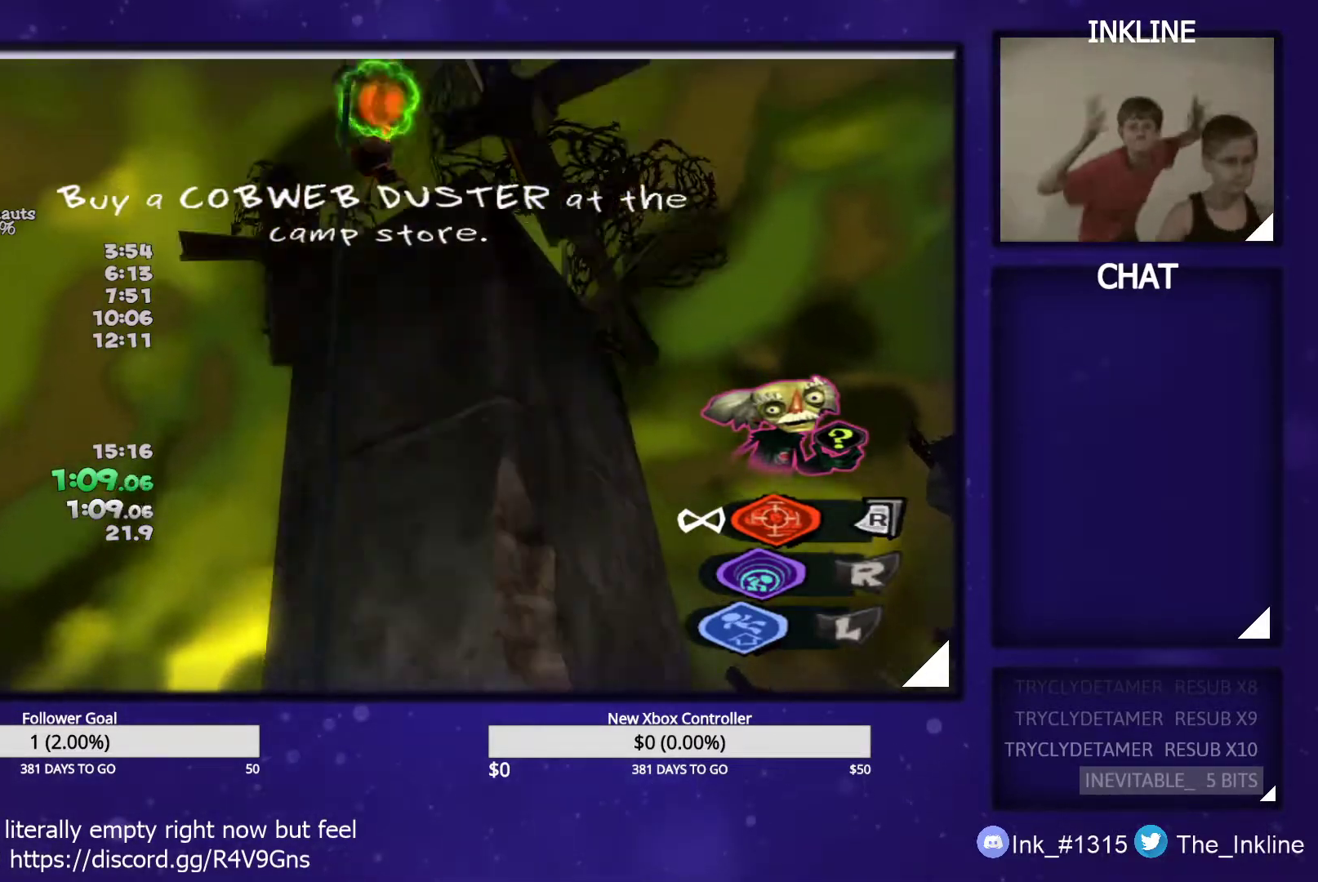
{"buttons": [], "left_stick": "up-right", "right_stick": "center", "events": [[33, "L1", "down"], [33, "left_stick", "up-right"], [67, "A", "up"], [67, "B", "up"], [83, "L1", "up"], [100, "A", "down"], [117, "B", "down"], [183, "A", "up"], [183, "B", "up"], [217, "L2", "up"], [250, "B", "down"], [333, "B", "up"]]}
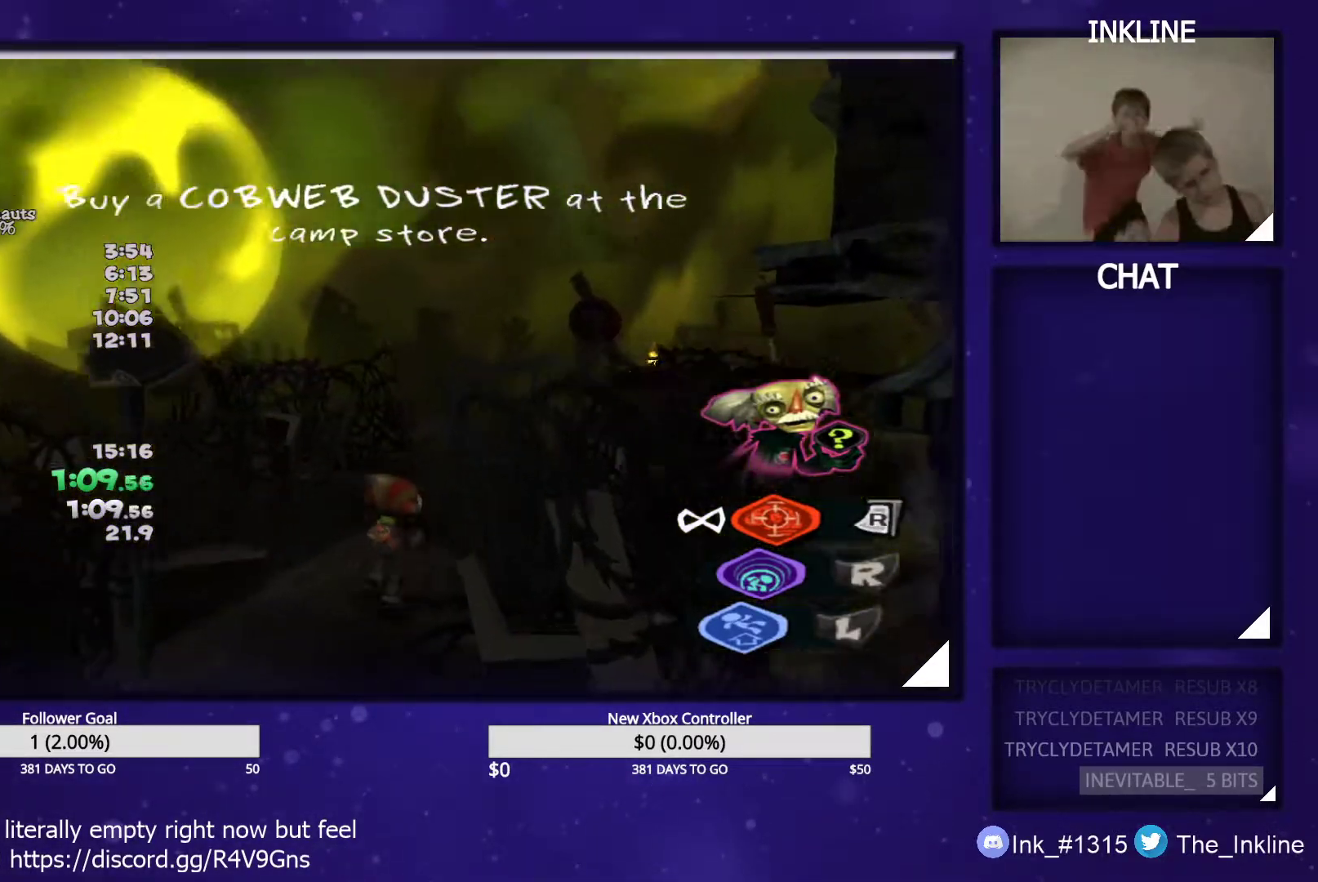
{"buttons": [], "left_stick": "up-right", "right_stick": "down-right", "events": [[117, "L2", "down"], [150, "A", "down"], [233, "A", "up"], [250, "L2", "up"], [433, "right_stick", "down-right"]]}
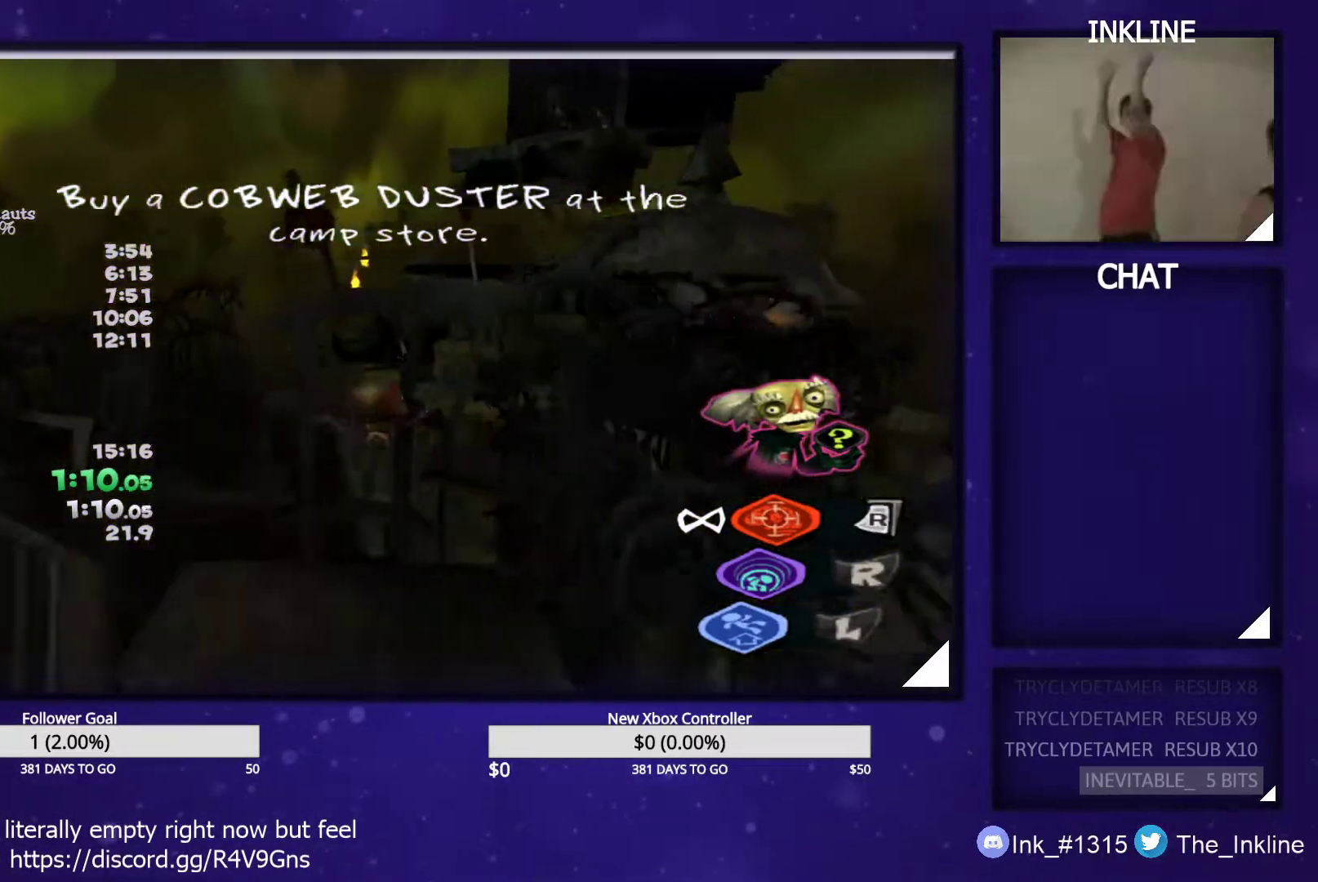
{"buttons": [], "left_stick": "up-right", "right_stick": "center", "events": [[267, "right_stick", "center"], [333, "B", "down"], [383, "B", "up"], [450, "B", "down"], [483, "B", "up"]]}
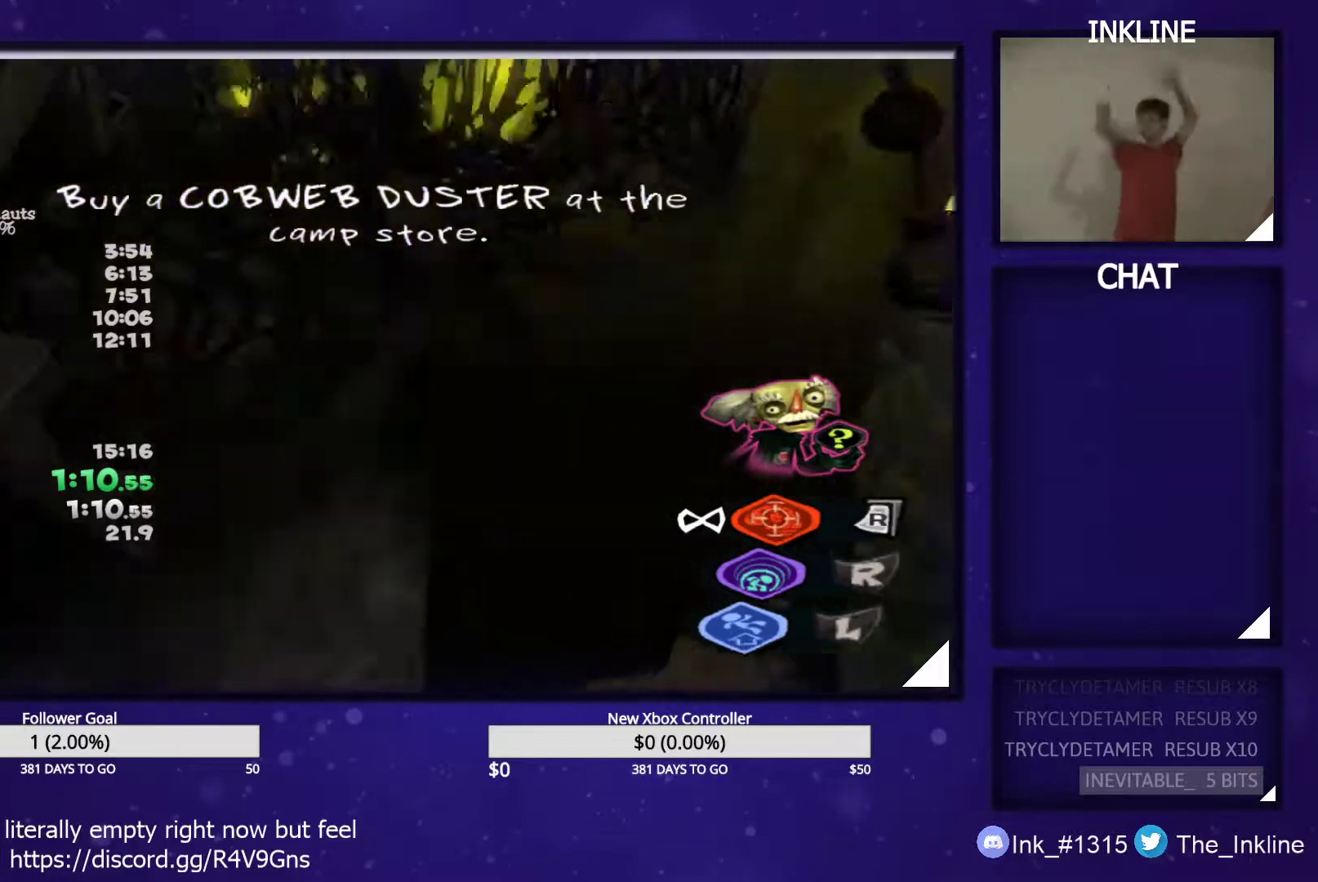
{"buttons": [], "left_stick": "up-right", "right_stick": "center", "events": [[67, "B", "down"], [117, "B", "up"], [183, "B", "down"], [250, "B", "up"], [300, "B", "down"], [367, "B", "up"], [417, "B", "down"], [467, "B", "up"]]}
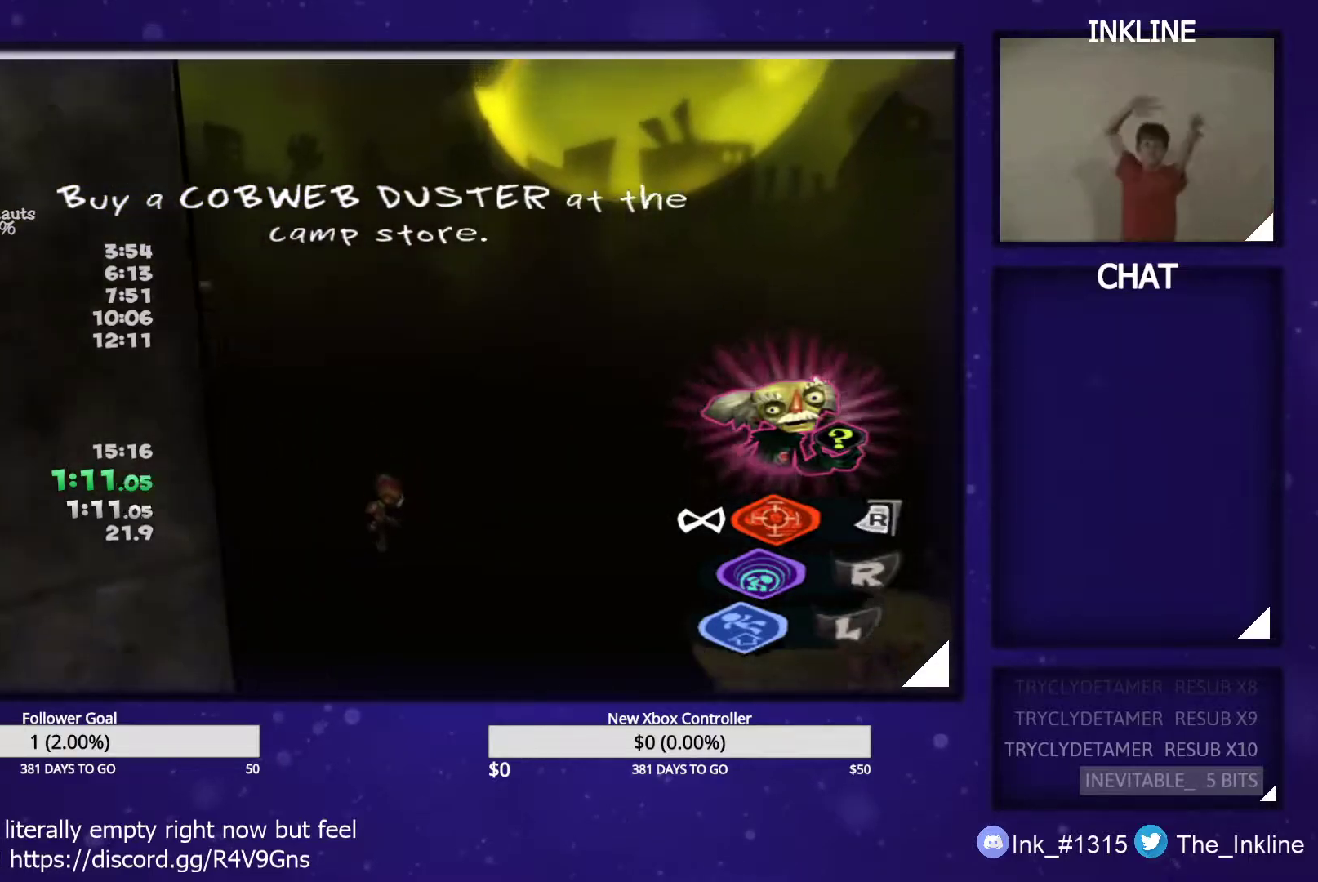
{"buttons": [], "left_stick": "center", "right_stick": "center", "events": [[33, "B", "down"], [100, "B", "up"], [167, "B", "down"], [200, "B", "up"], [267, "B", "down"], [333, "B", "up"], [333, "left_stick", "center"], [417, "B", "down"], [450, "B", "up"]]}
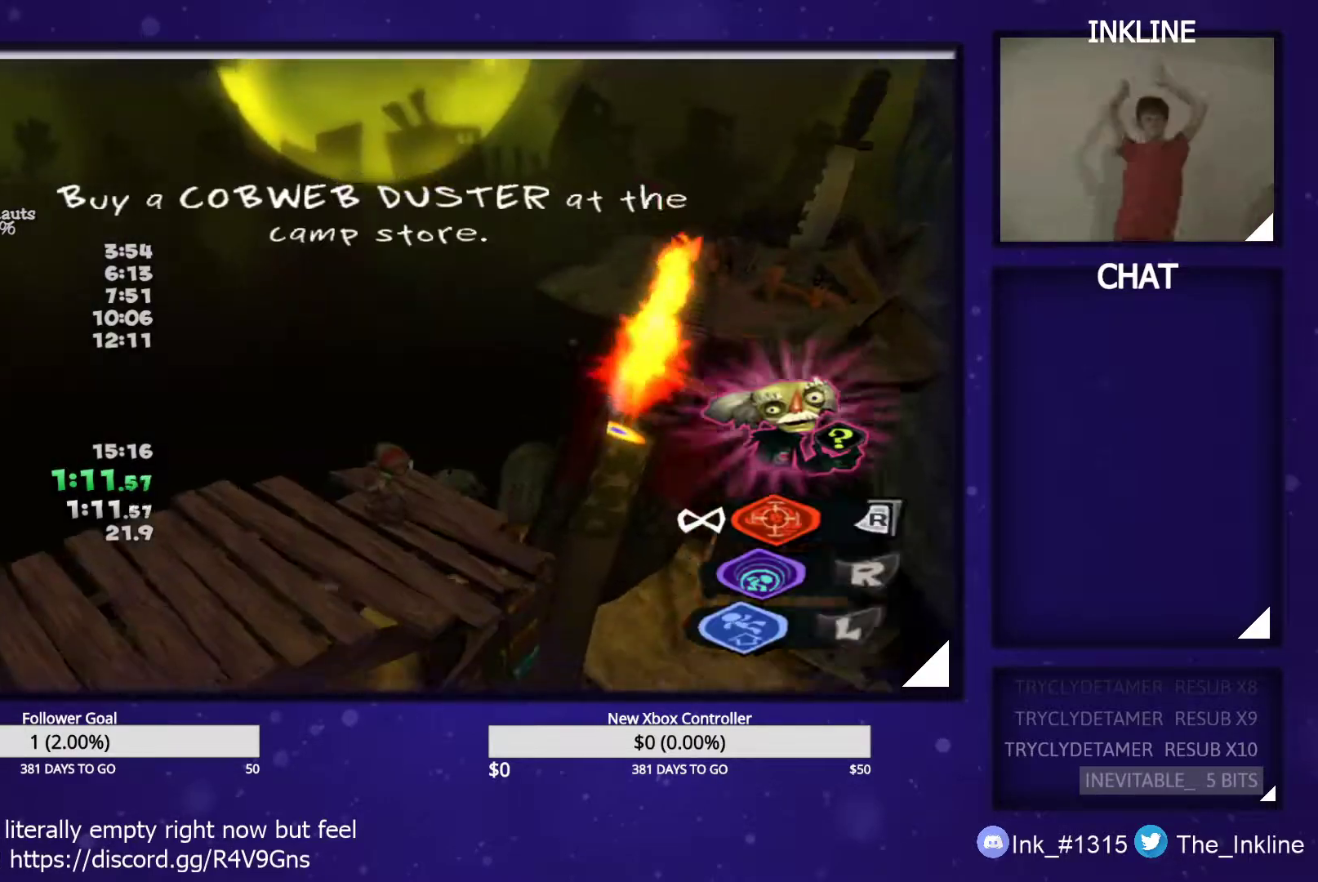
{"buttons": [], "left_stick": "up-right", "right_stick": "center", "events": [[17, "B", "down"], [50, "B", "up"], [83, "left_stick", "up-right"], [100, "L1", "down"], [233, "L1", "up"]]}
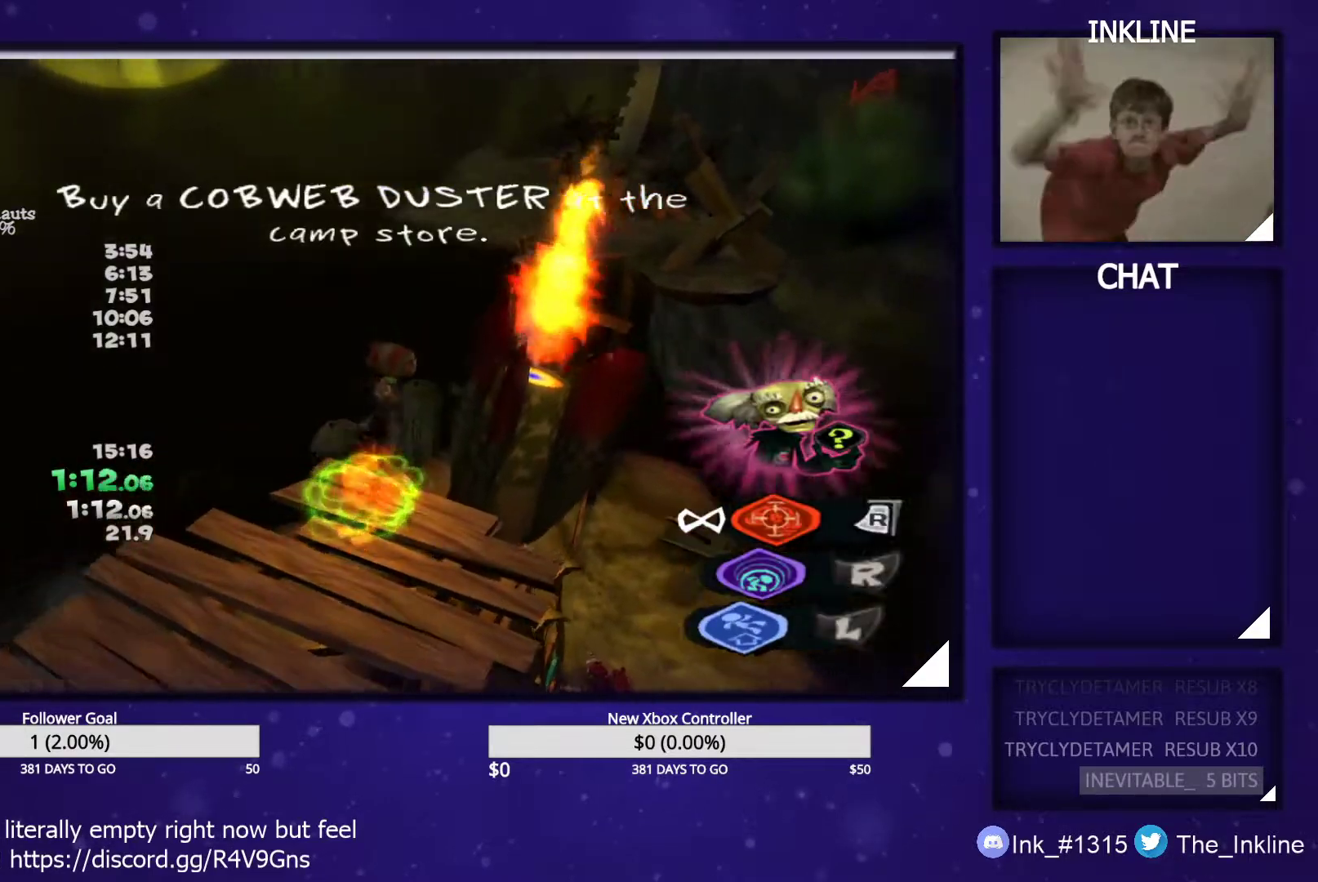
{"buttons": ["A"], "left_stick": "up-left", "right_stick": "center", "events": [[117, "A", "down"], [283, "left_stick", "up"], [500, "left_stick", "up-left"]]}
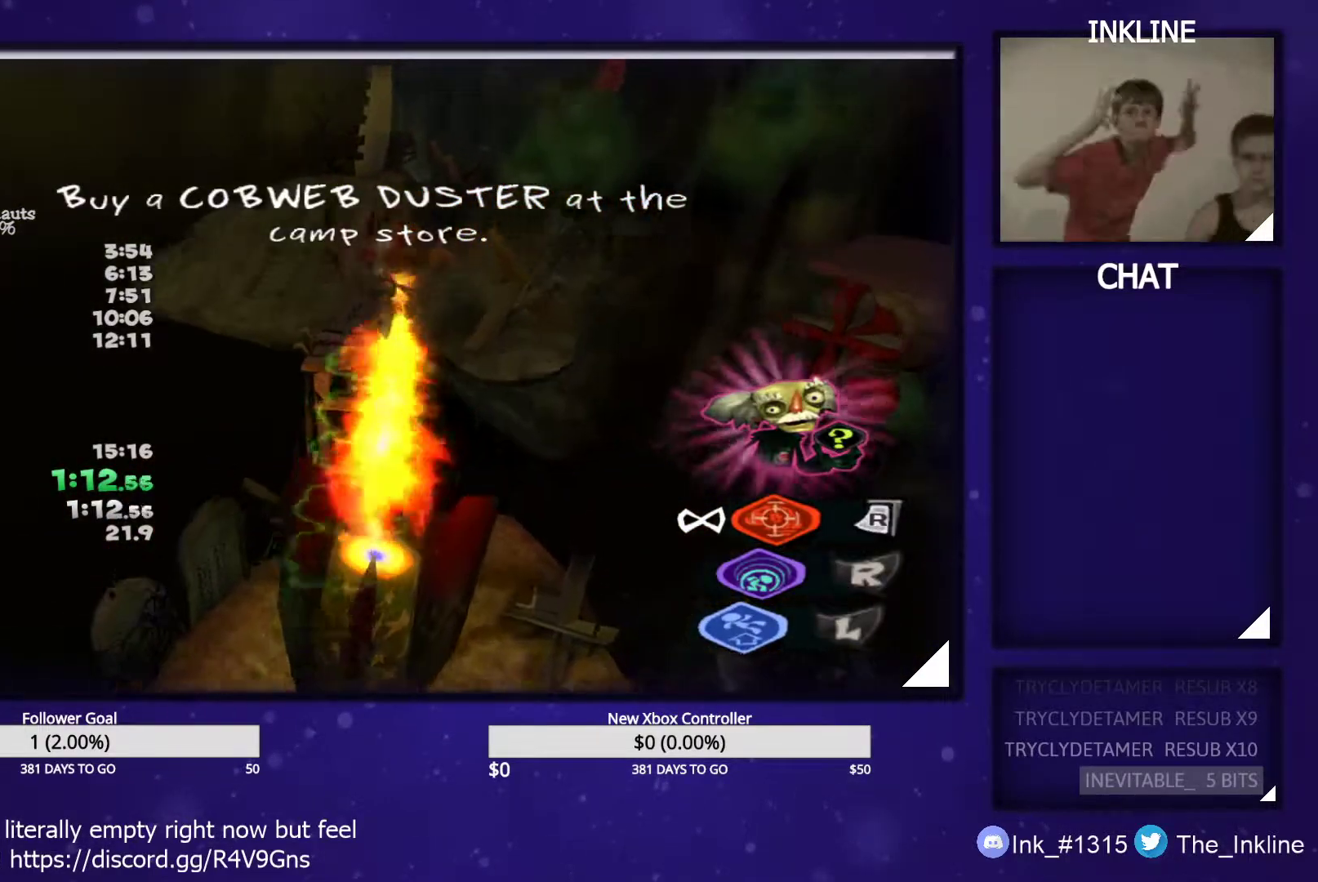
{"buttons": [], "left_stick": "up-left", "right_stick": "center", "events": [[500, "A", "up"]]}
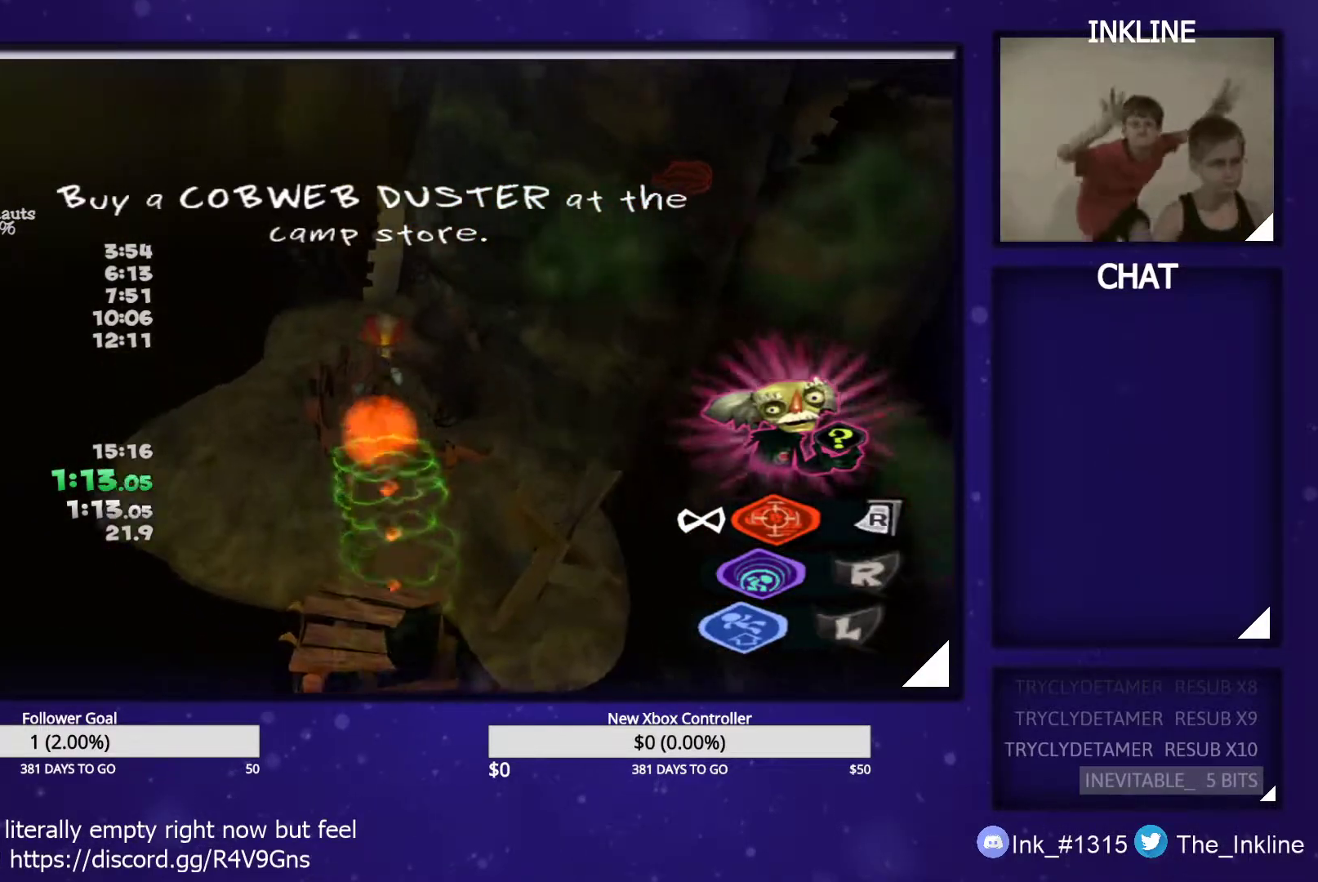
{"buttons": [], "left_stick": "up", "right_stick": "center", "events": [[50, "left_stick", "up"], [167, "right_stick", "down"], [317, "right_stick", "center"], [383, "right_stick", "down"], [483, "right_stick", "center"]]}
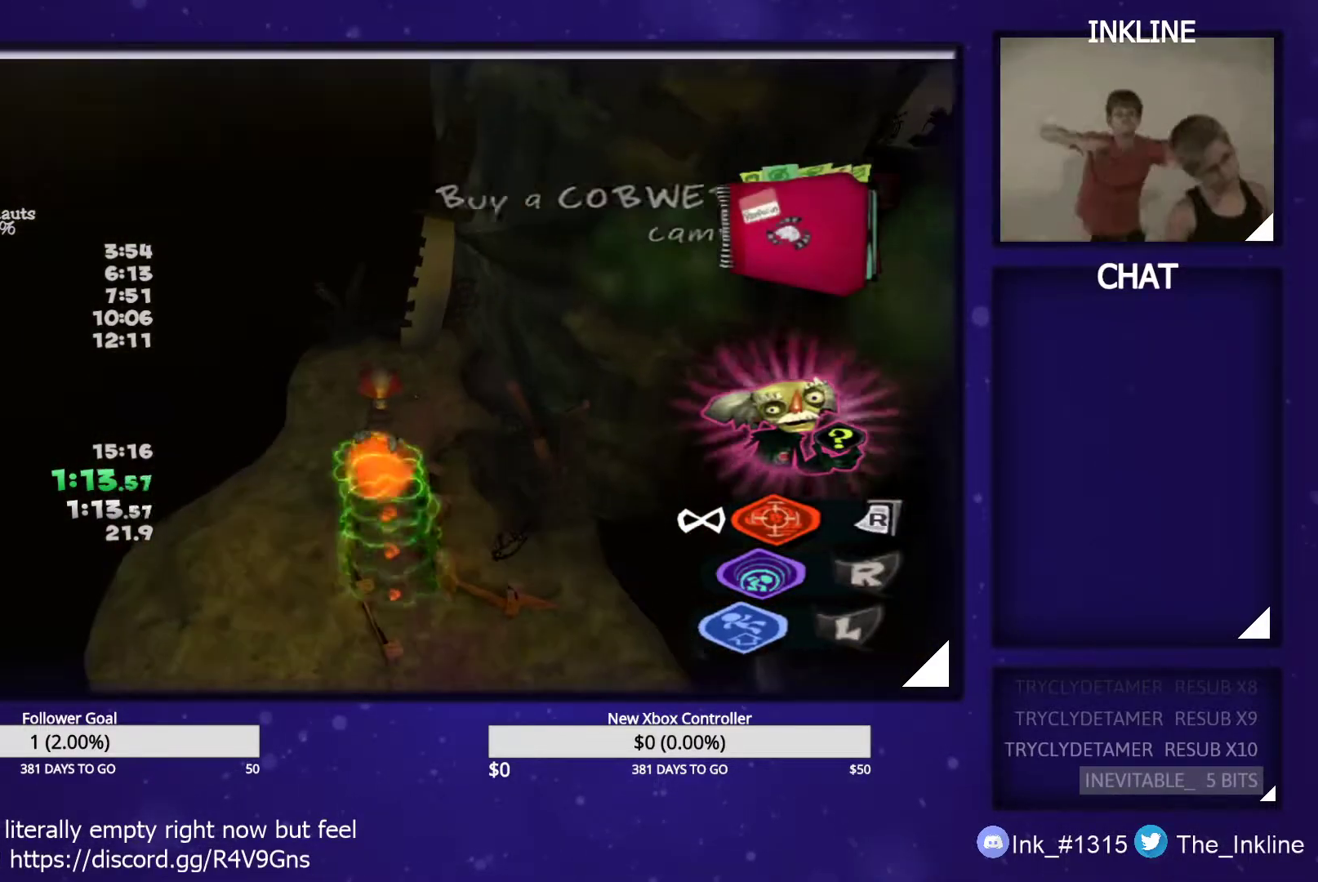
{"buttons": [], "left_stick": "up", "right_stick": "center", "events": [[67, "left_stick", "up-right"], [417, "left_stick", "up"]]}
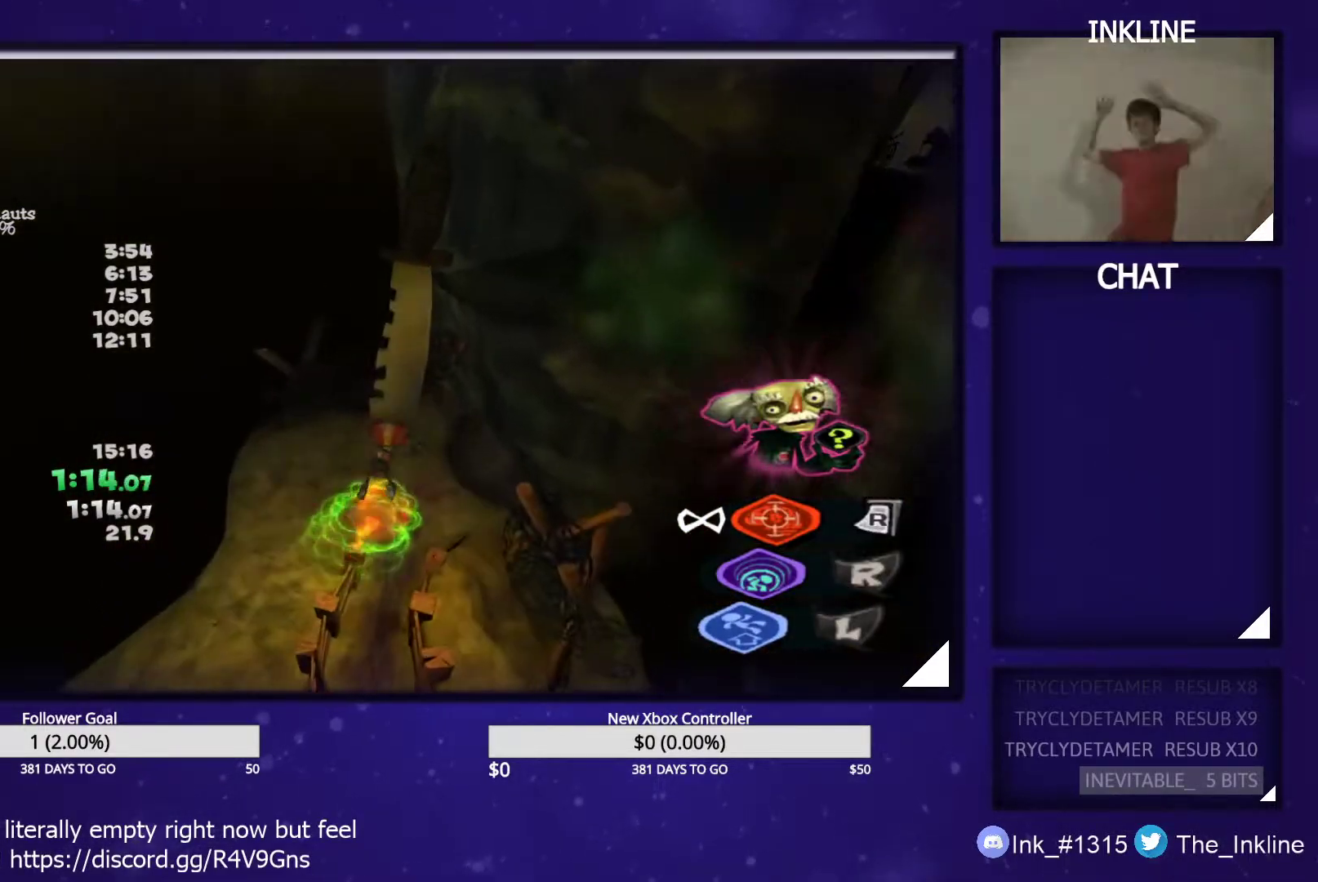
{"buttons": ["A"], "left_stick": "down-right", "right_stick": "center", "events": [[150, "left_stick", "up-right"], [367, "A", "down"], [483, "left_stick", "down-right"]]}
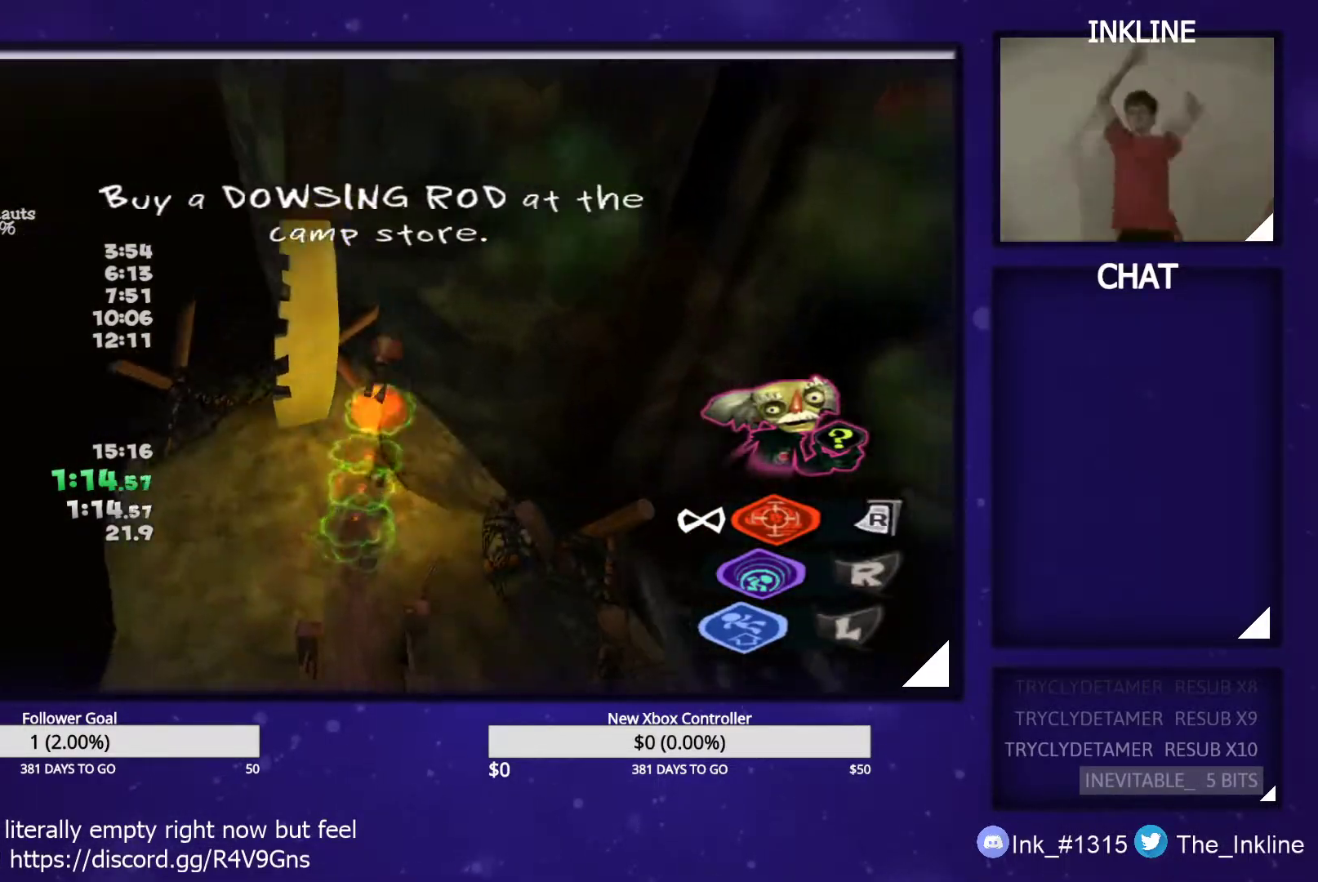
{"buttons": ["A"], "left_stick": "up", "right_stick": "center", "events": [[250, "left_stick", "up-right"], [317, "left_stick", "up"]]}
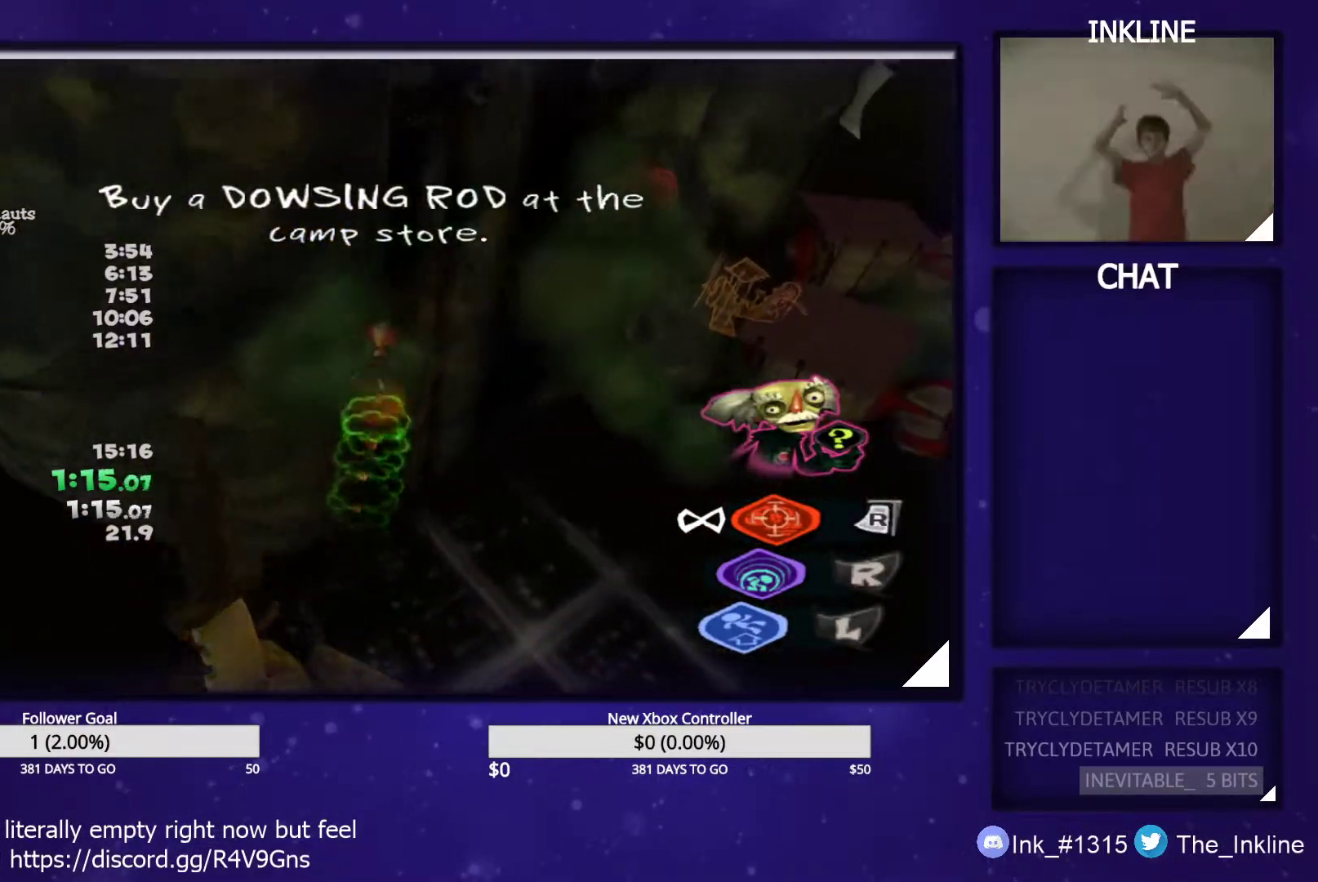
{"buttons": ["A", "B", "L1", "L2"], "left_stick": "up", "right_stick": "center", "events": [[167, "A", "up"], [200, "L2", "down"], [250, "A", "down"], [267, "B", "down"], [300, "B", "up"], [317, "A", "up"], [350, "A", "down"], [367, "B", "down"], [383, "L1", "down"], [433, "L1", "up"], [450, "B", "up"], [483, "B", "down"], [483, "L1", "down"]]}
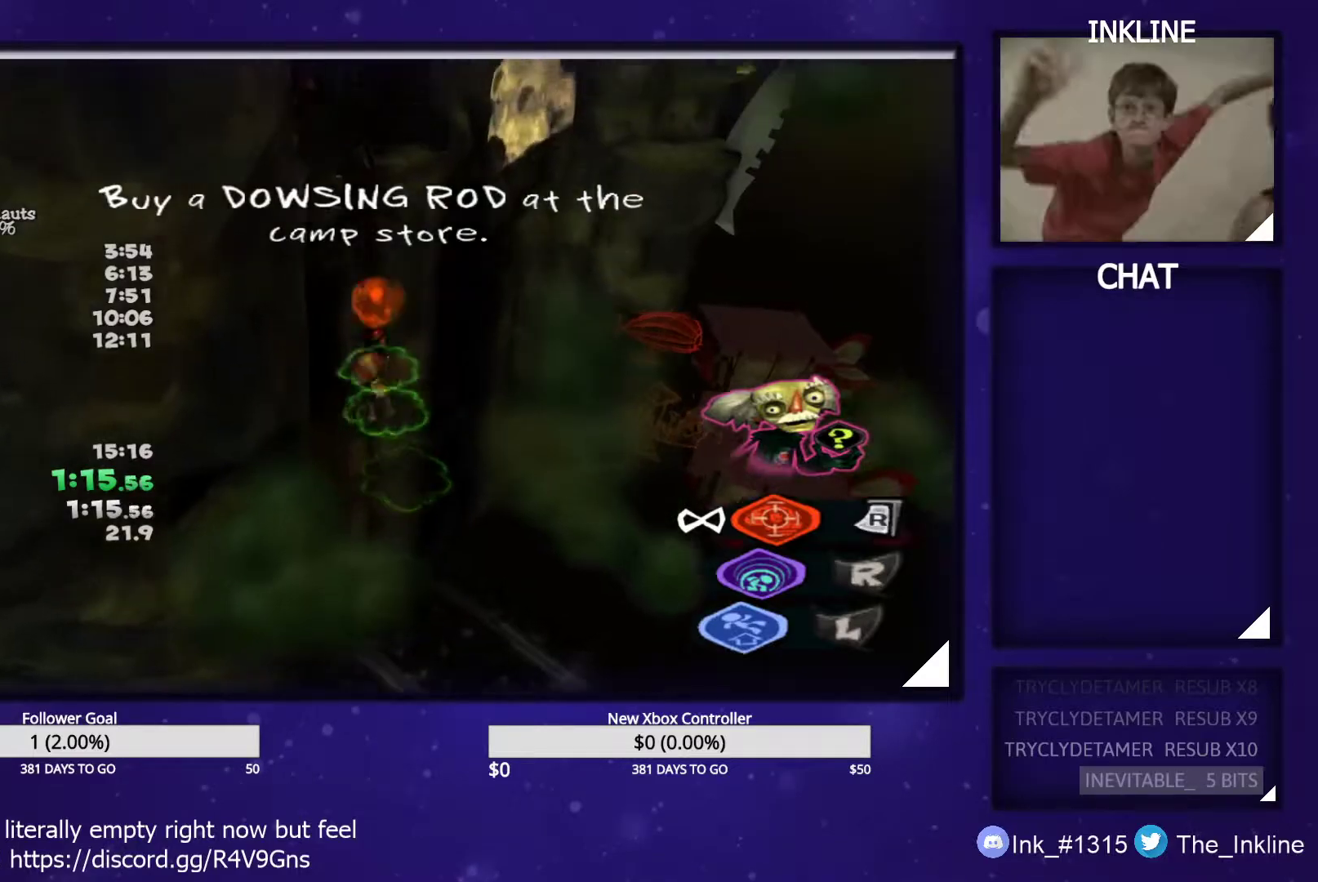
{"buttons": ["A", "B", "L2"], "left_stick": "up", "right_stick": "center", "events": [[50, "B", "up"], [67, "A", "up"], [83, "L1", "up"], [100, "A", "down"], [117, "B", "down"], [133, "L1", "down"], [183, "B", "up"], [200, "A", "up"], [217, "L1", "up"], [233, "A", "down"], [250, "B", "down"], [267, "L1", "down"], [317, "B", "up"], [333, "L1", "up"], [367, "B", "down"], [417, "L1", "down"], [433, "A", "up"], [433, "B", "up"], [467, "L1", "up"], [500, "A", "down"], [500, "B", "down"]]}
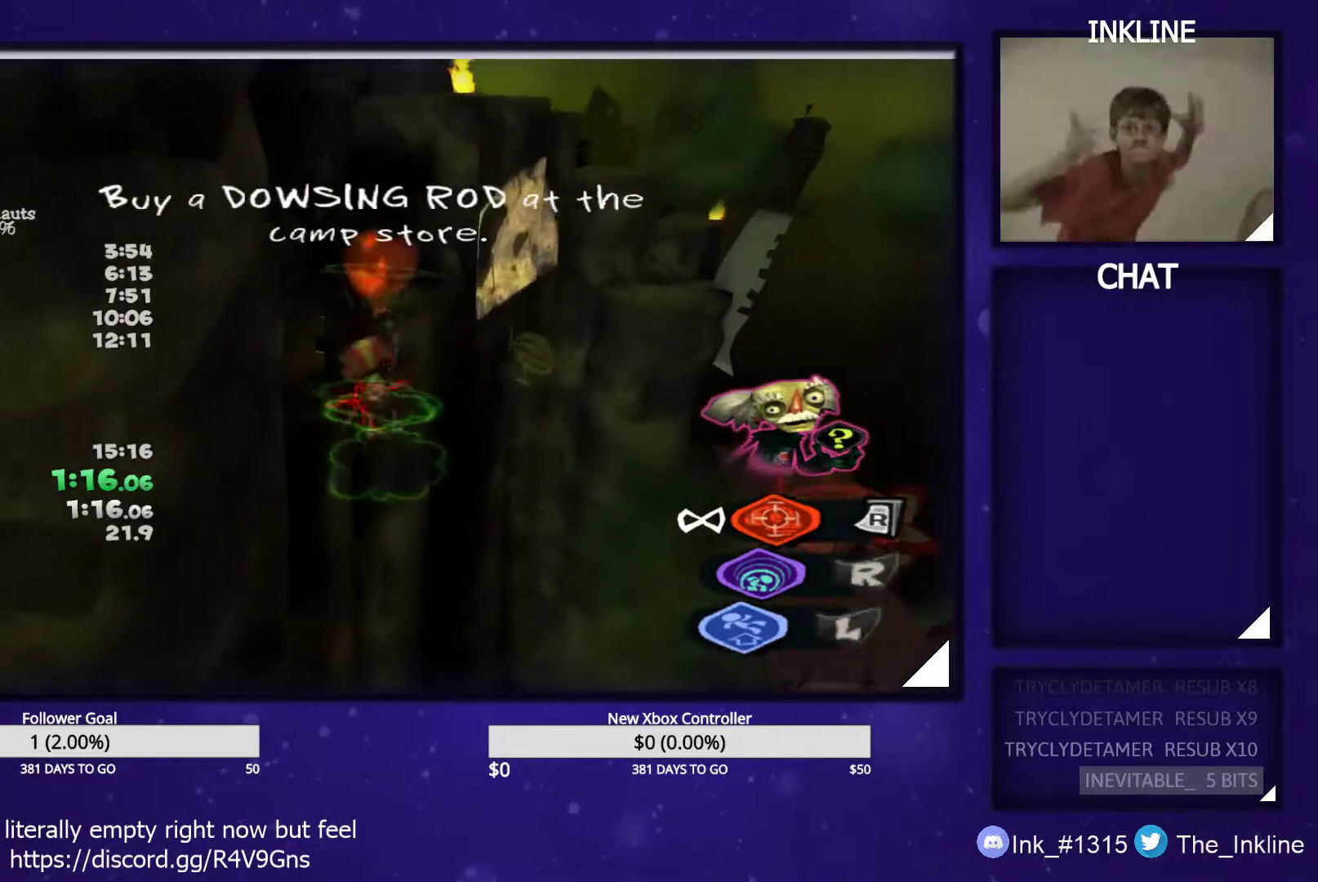
{"buttons": ["A", "L2"], "left_stick": "center", "right_stick": "center", "events": [[33, "L1", "down"], [67, "B", "up"], [83, "A", "up"], [100, "L1", "up"], [117, "A", "down"], [133, "B", "down"], [183, "L1", "down"], [200, "B", "up"], [217, "A", "up"], [233, "L1", "up"], [250, "A", "down"], [267, "B", "down"], [300, "left_stick", "center"], [317, "B", "up"], [317, "L1", "down"], [333, "A", "up"], [350, "L1", "up"], [383, "A", "down"], [383, "B", "down"], [433, "L1", "down"], [467, "B", "up"], [483, "A", "up"], [500, "A", "down"], [500, "L1", "up"]]}
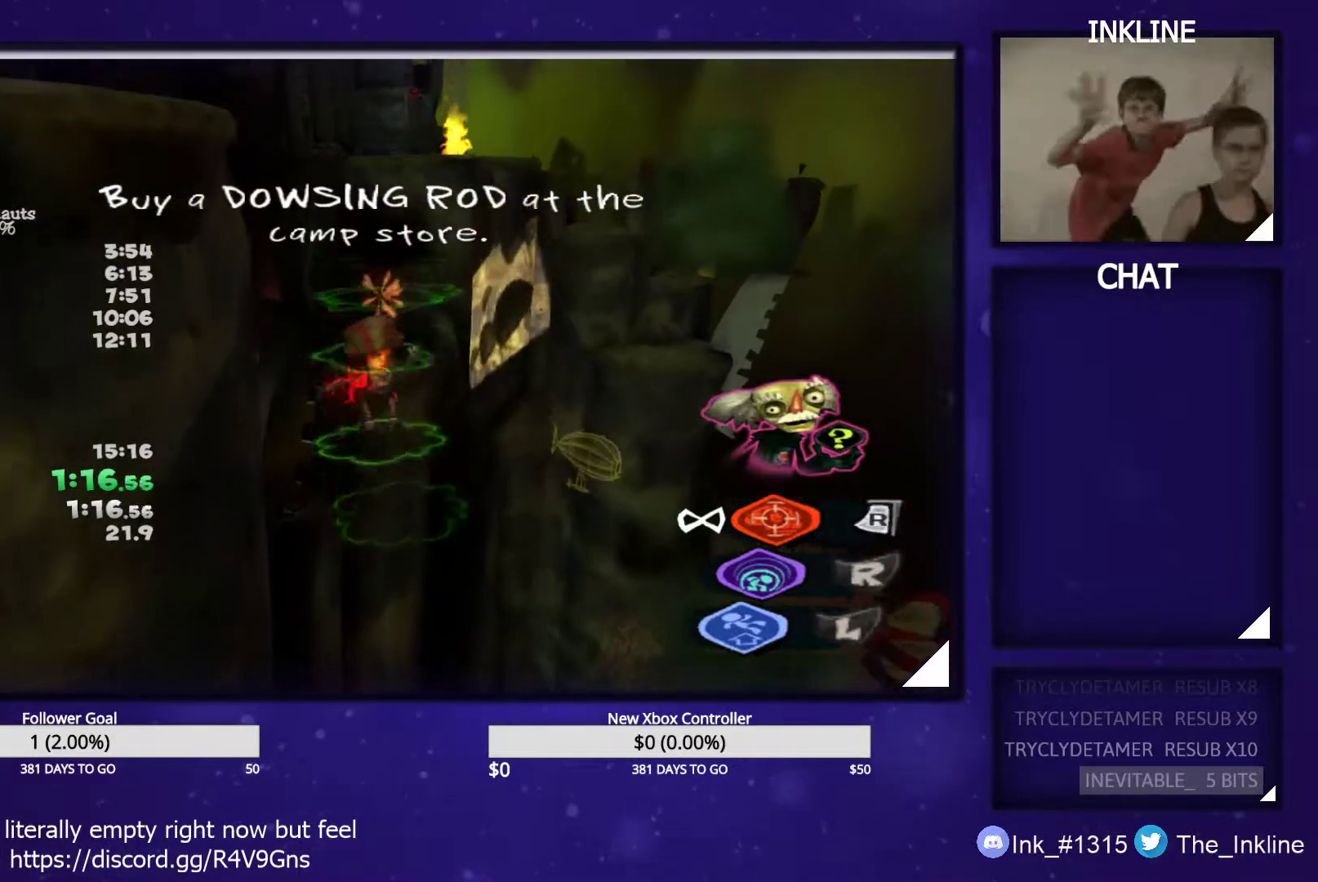
{"buttons": ["A", "L1", "L2"], "left_stick": "up-left", "right_stick": "center", "events": [[50, "left_stick", "up-left"], [67, "L1", "down"], [83, "A", "up"], [133, "A", "down"], [133, "L1", "up"], [150, "B", "down"], [200, "L1", "down"], [217, "B", "up"], [233, "A", "up"], [267, "A", "down"], [283, "B", "down"], [283, "L1", "up"], [333, "L1", "down"], [350, "A", "up"], [350, "B", "up"], [400, "A", "down"], [400, "L1", "up"], [417, "B", "down"], [450, "B", "up"], [483, "L1", "down"]]}
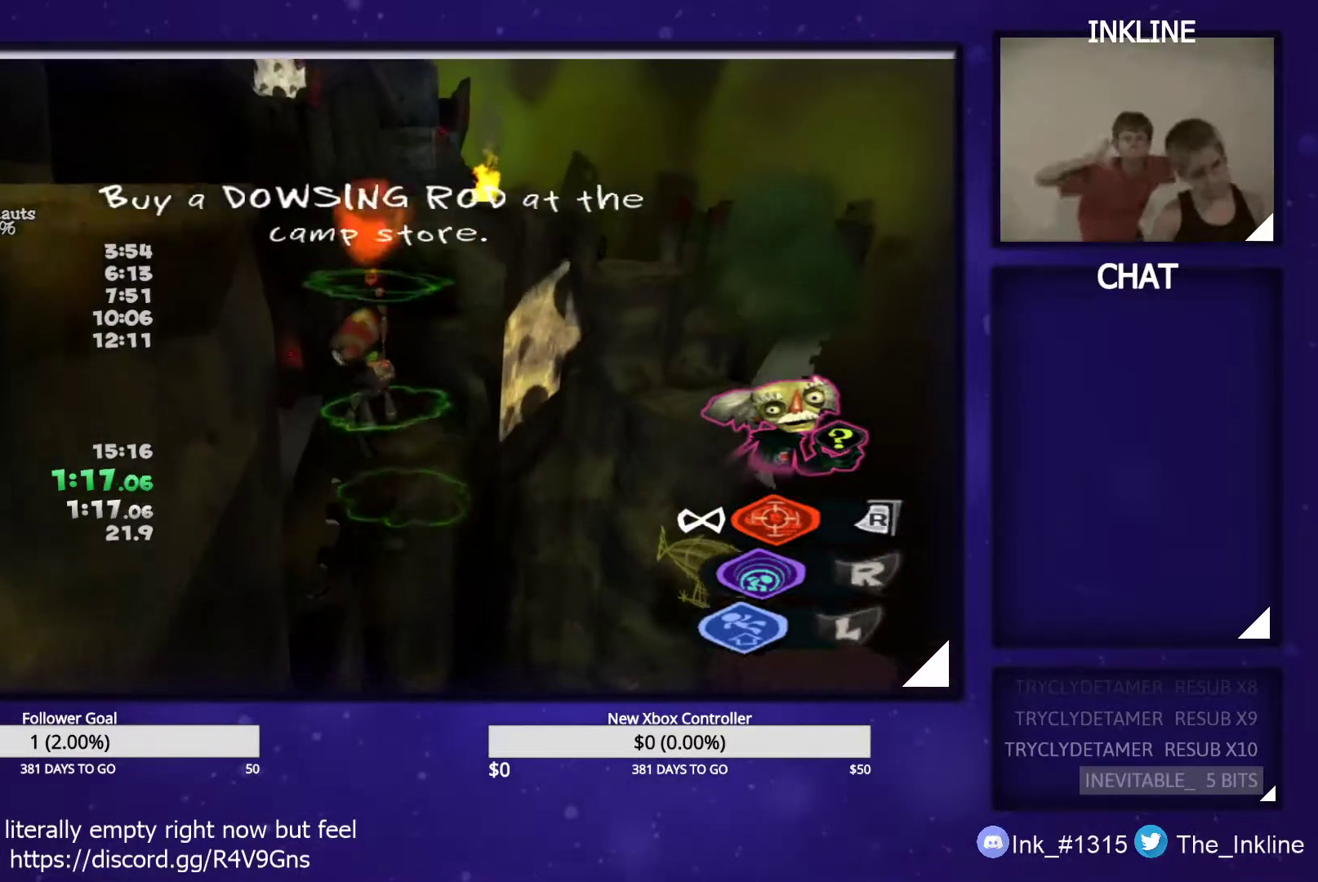
{"buttons": ["L2"], "left_stick": "center", "right_stick": "center", "events": [[17, "B", "down"], [33, "L1", "up"], [67, "left_stick", "center"], [83, "B", "up"], [117, "L1", "down"], [150, "B", "down"], [183, "L1", "up"], [217, "B", "up"], [250, "L1", "down"], [283, "B", "down"], [333, "B", "up"], [350, "A", "up"], [350, "L1", "up"], [400, "A", "down"], [400, "B", "down"], [483, "B", "up"], [500, "A", "up"]]}
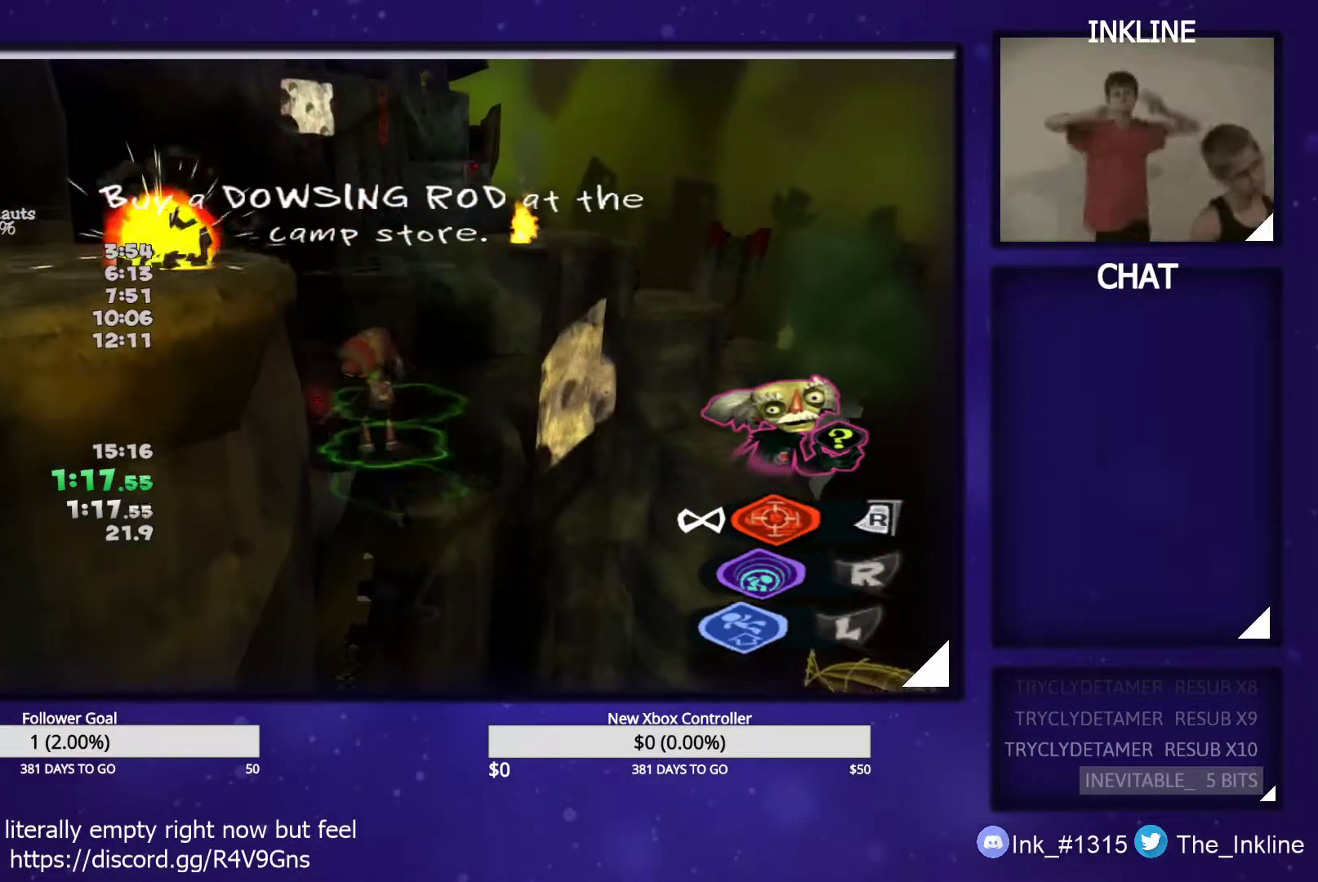
{"buttons": ["A", "L2"], "left_stick": "up-left", "right_stick": "center", "events": [[33, "A", "down"], [50, "B", "down"], [50, "L1", "down"], [100, "L1", "up"], [117, "A", "up"], [117, "B", "up"], [167, "A", "down"], [167, "L1", "down"], [183, "B", "down"], [250, "B", "up"], [267, "A", "up"], [267, "L1", "up"], [317, "A", "down"], [317, "B", "down"], [333, "left_stick", "up-left"], [400, "A", "up"], [400, "B", "up"], [450, "A", "down"], [467, "B", "down"], [500, "B", "up"]]}
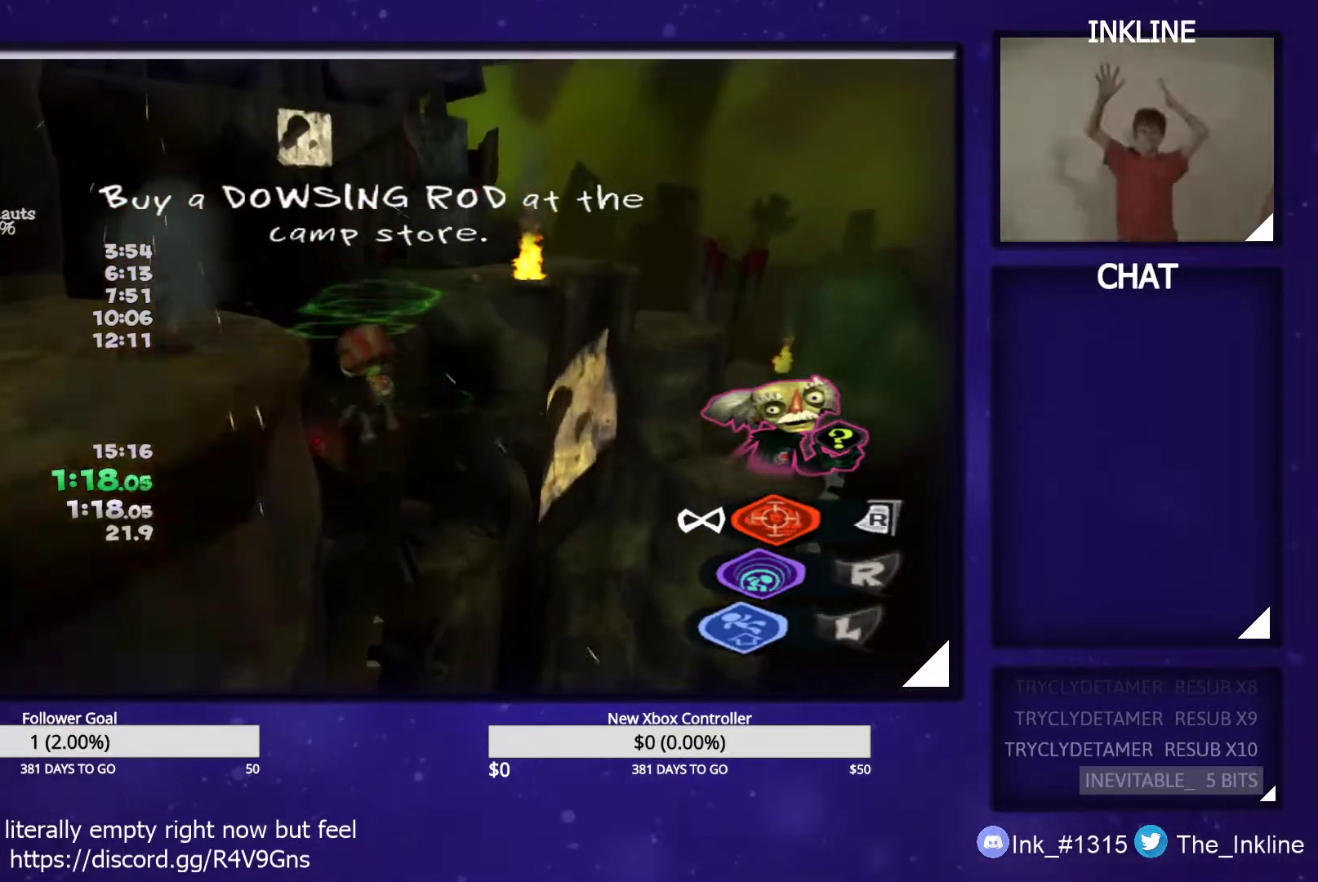
{"buttons": ["A", "B", "L2"], "left_stick": "up-left", "right_stick": "center", "events": [[33, "A", "up"], [67, "A", "down"], [67, "L1", "down"], [83, "B", "down"], [167, "B", "up"], [183, "A", "up"], [183, "L1", "up"], [217, "A", "down"], [233, "B", "down"], [233, "L1", "down"], [283, "B", "up"], [300, "A", "up"], [333, "L1", "up"], [350, "A", "down"], [350, "B", "down"], [367, "L1", "down"], [433, "A", "up"], [433, "B", "up"], [450, "L1", "up"], [467, "A", "down"], [500, "B", "down"]]}
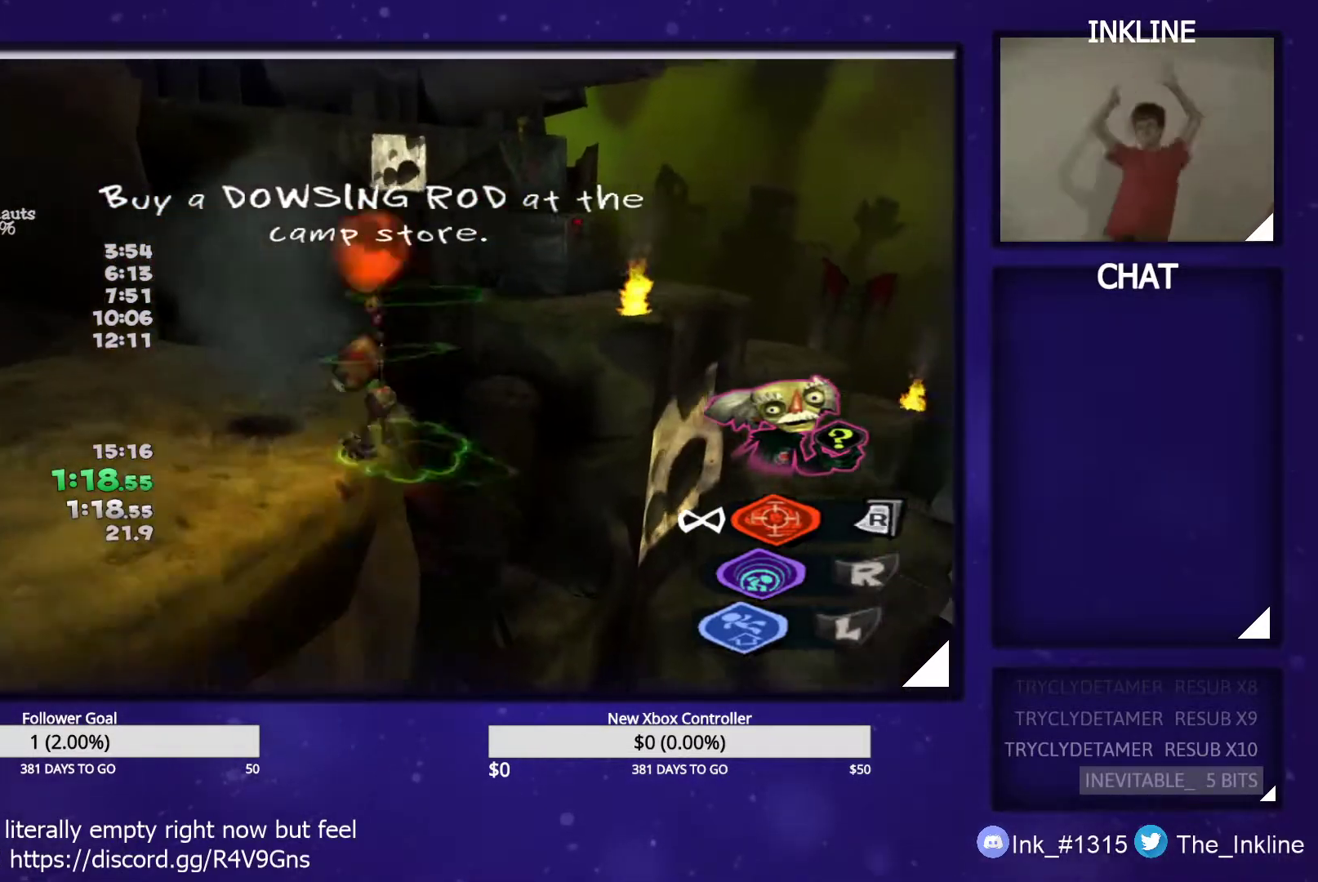
{"buttons": [], "left_stick": "up-left", "right_stick": "center", "events": [[33, "B", "up"], [50, "A", "up"], [117, "A", "down"], [233, "A", "up"], [400, "L2", "up"]]}
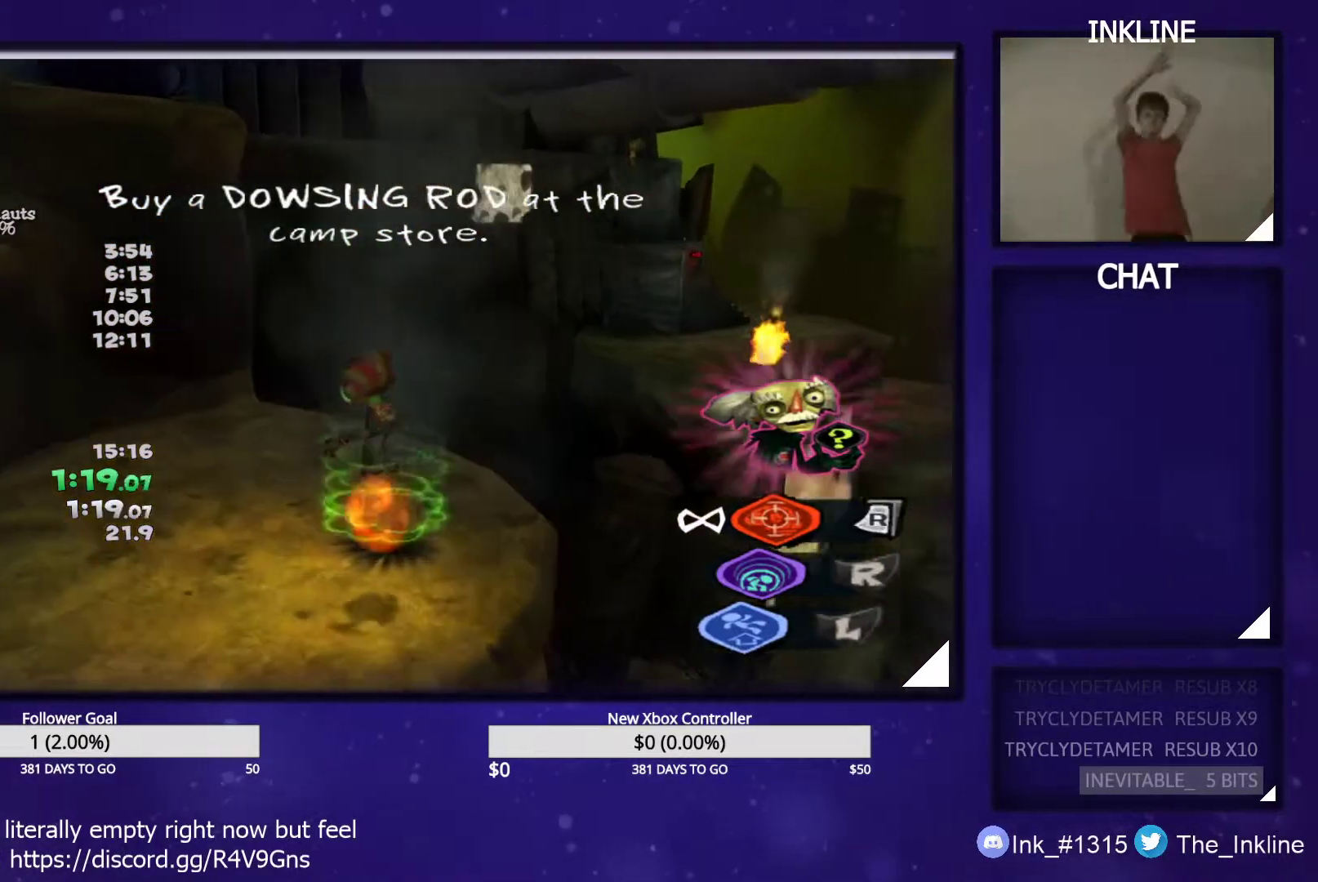
{"buttons": ["A"], "left_stick": "up-left", "right_stick": "center", "events": [[283, "A", "down"]]}
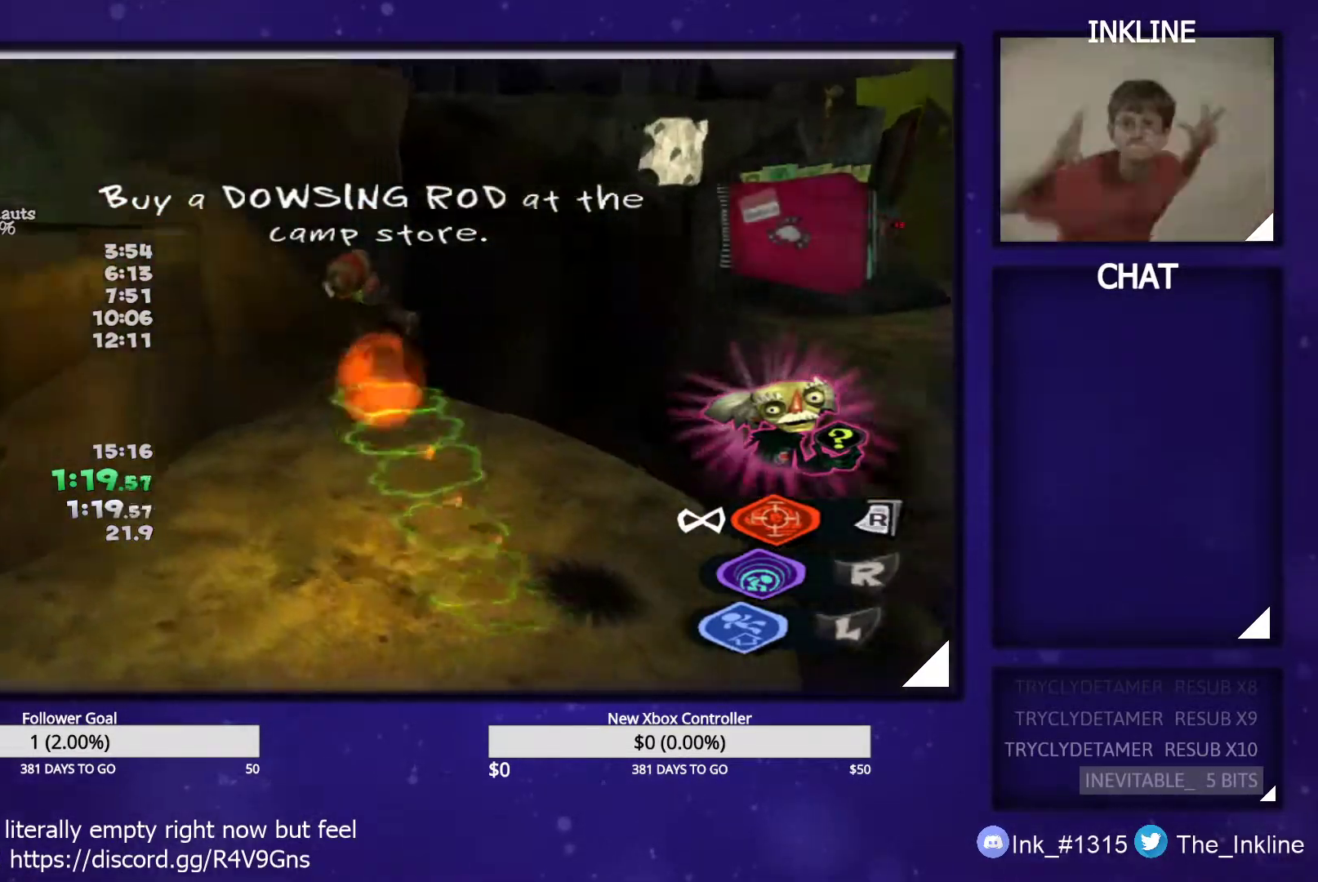
{"buttons": [], "left_stick": "up-left", "right_stick": "center", "events": [[133, "A", "up"], [150, "L2", "down"], [217, "A", "down"], [283, "L2", "up"], [300, "A", "up"]]}
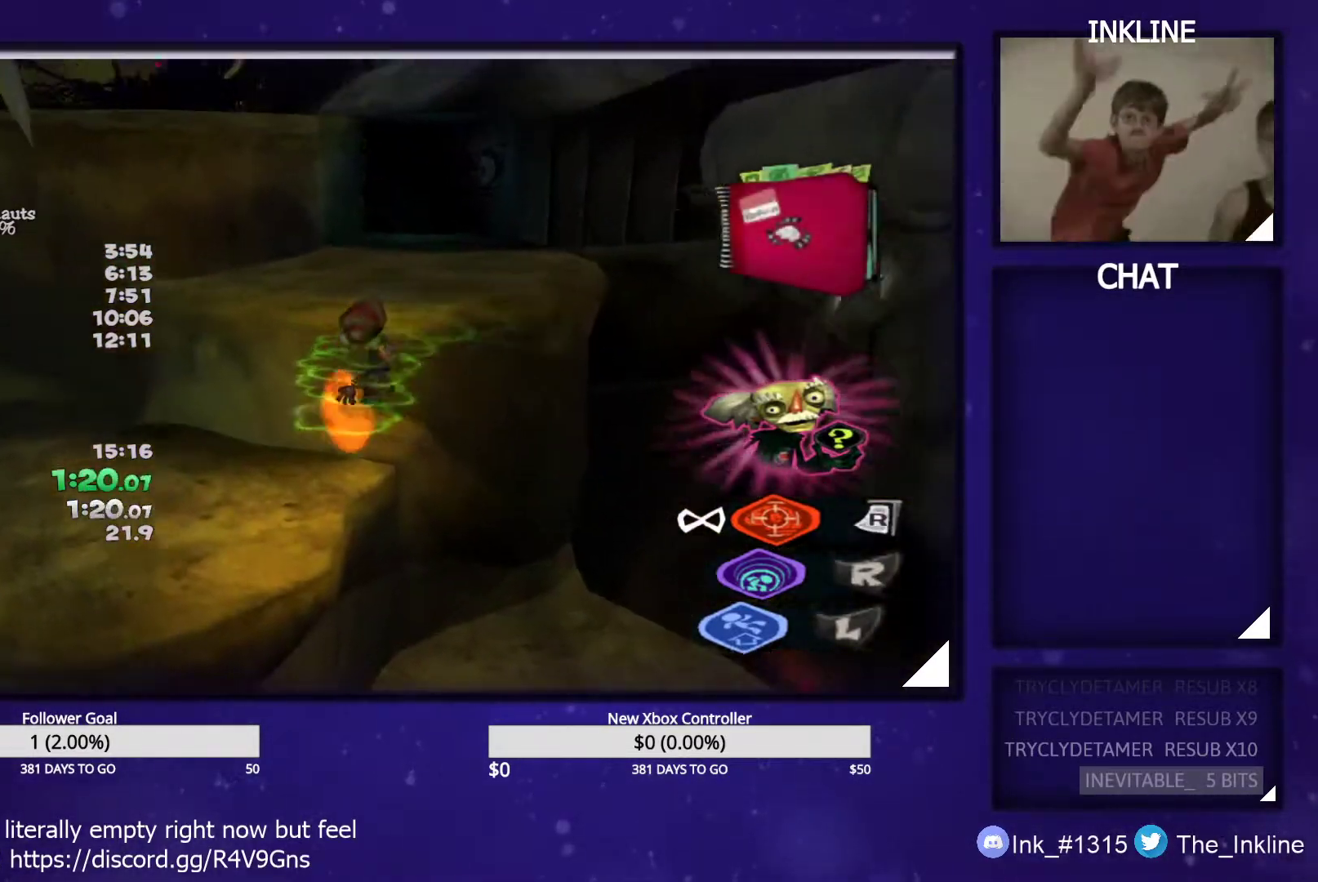
{"buttons": ["A"], "left_stick": "right", "right_stick": "center", "events": [[317, "left_stick", "up"], [433, "A", "down"], [483, "left_stick", "right"]]}
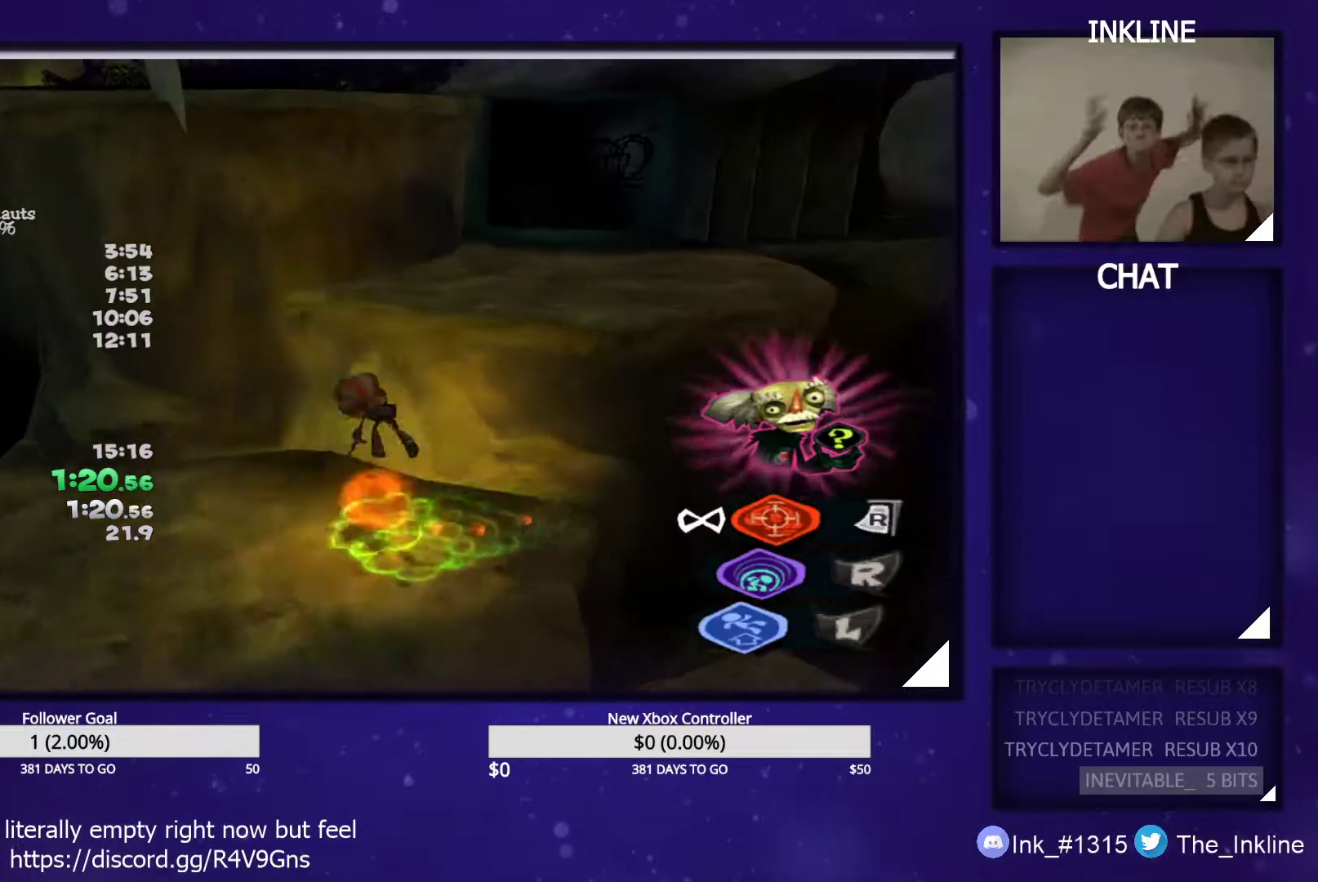
{"buttons": ["L2"], "left_stick": "up-left", "right_stick": "center", "events": [[233, "left_stick", "left"], [350, "left_stick", "up-left"], [433, "A", "up"], [450, "L2", "down"]]}
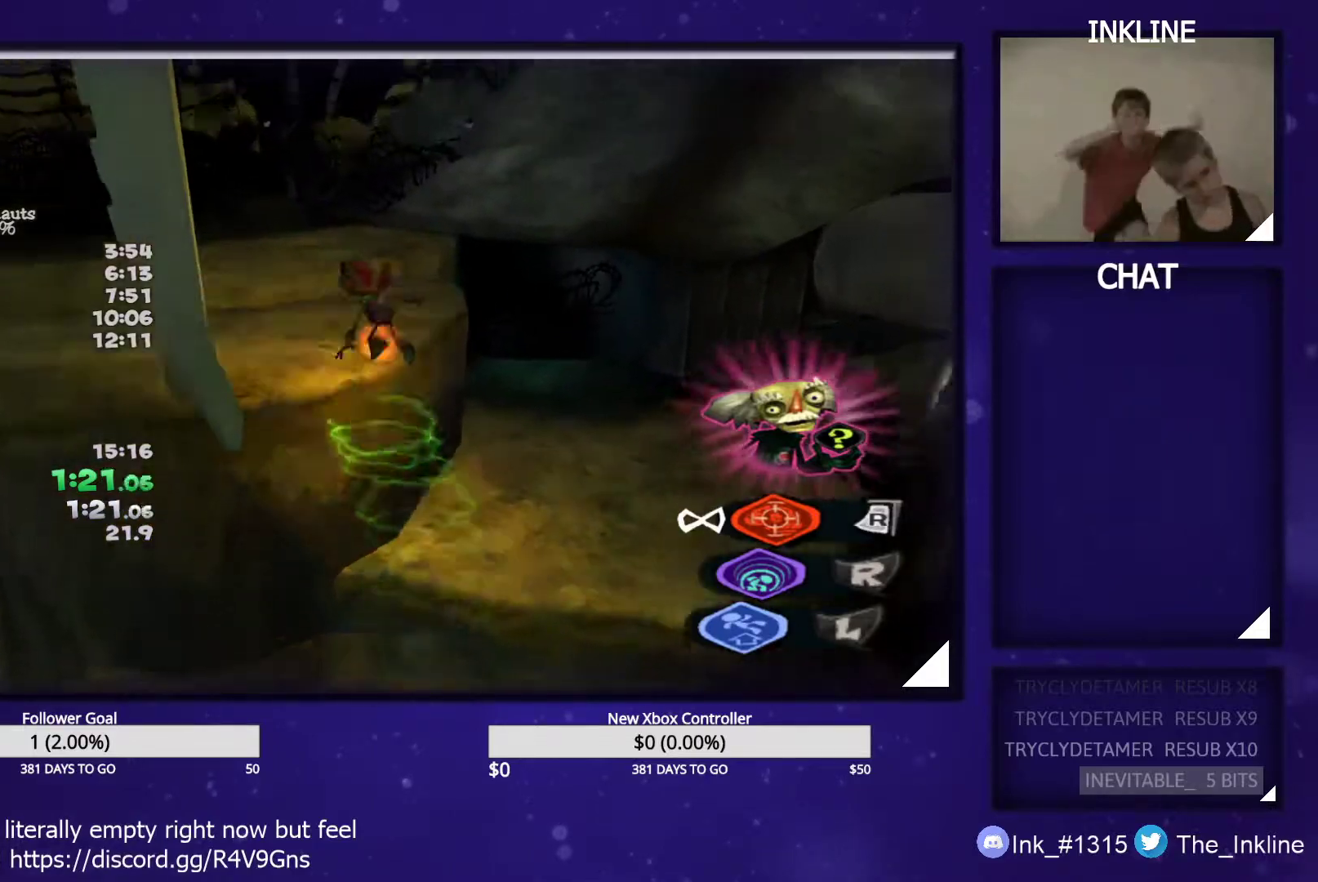
{"buttons": [], "left_stick": "up-left", "right_stick": "center", "events": [[33, "A", "down"], [83, "A", "up"], [167, "A", "down"], [250, "A", "up"], [350, "L2", "up"]]}
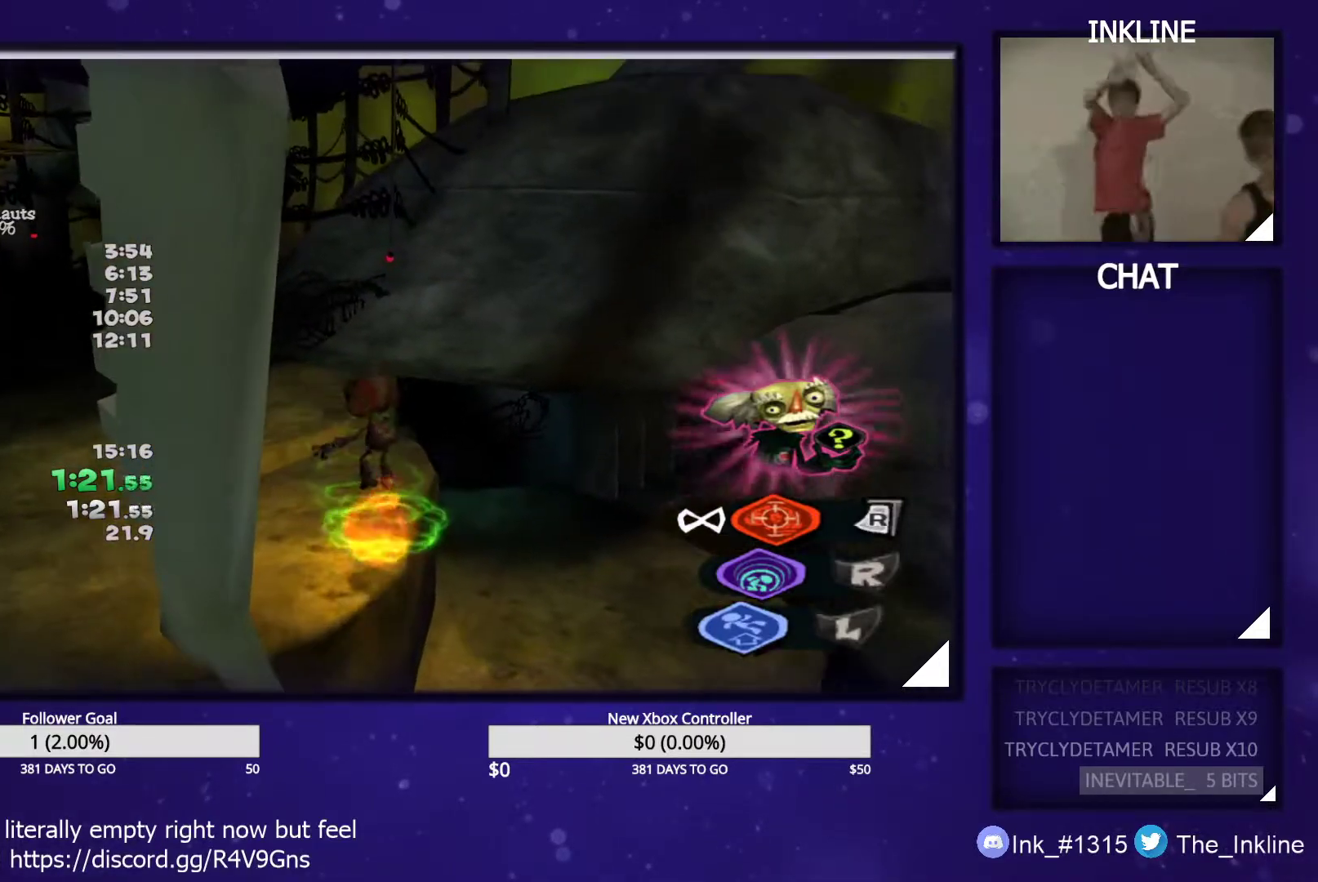
{"buttons": ["A"], "left_stick": "up-left", "right_stick": "center", "events": [[200, "A", "down"]]}
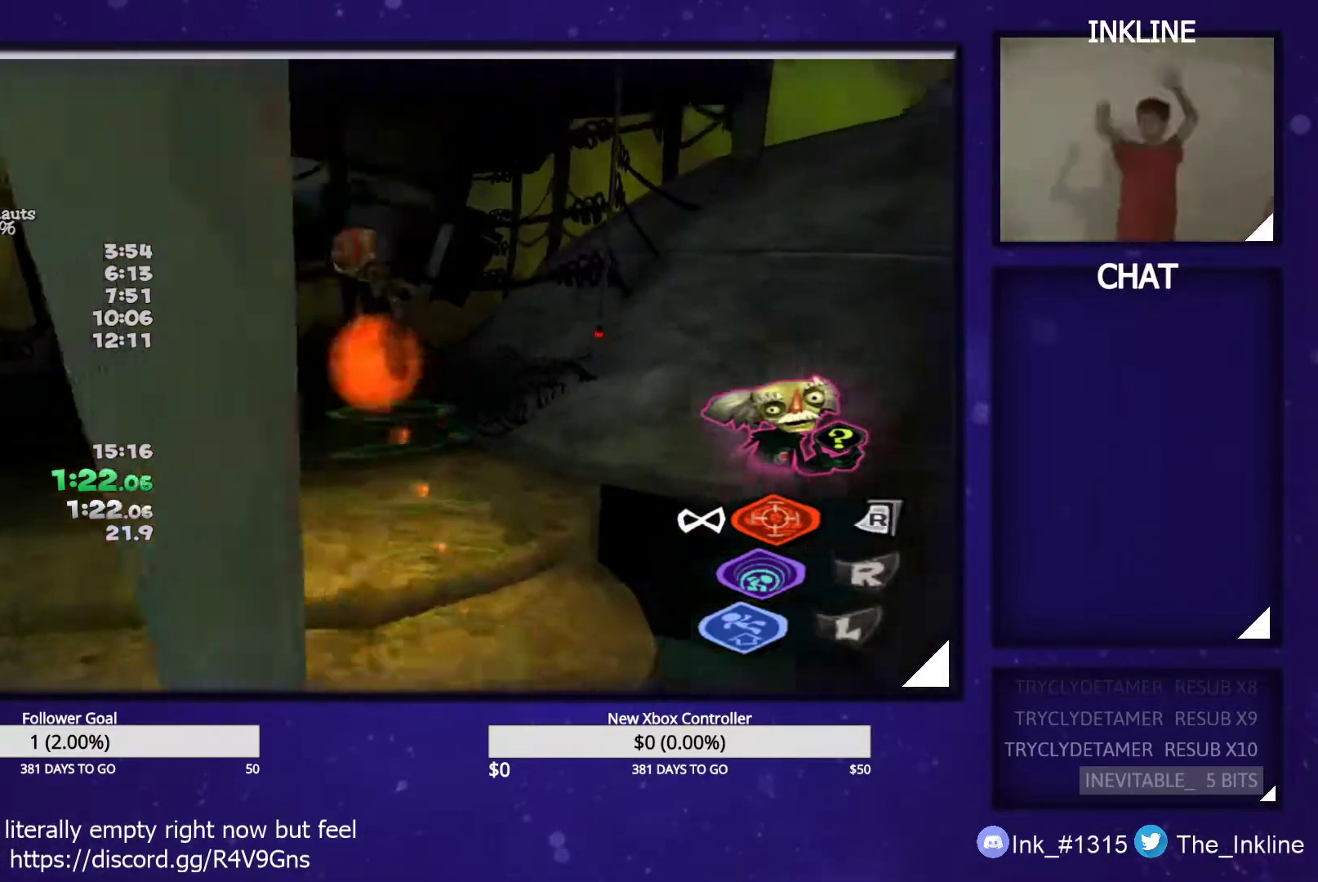
{"buttons": ["A"], "left_stick": "up-left", "right_stick": "center", "events": []}